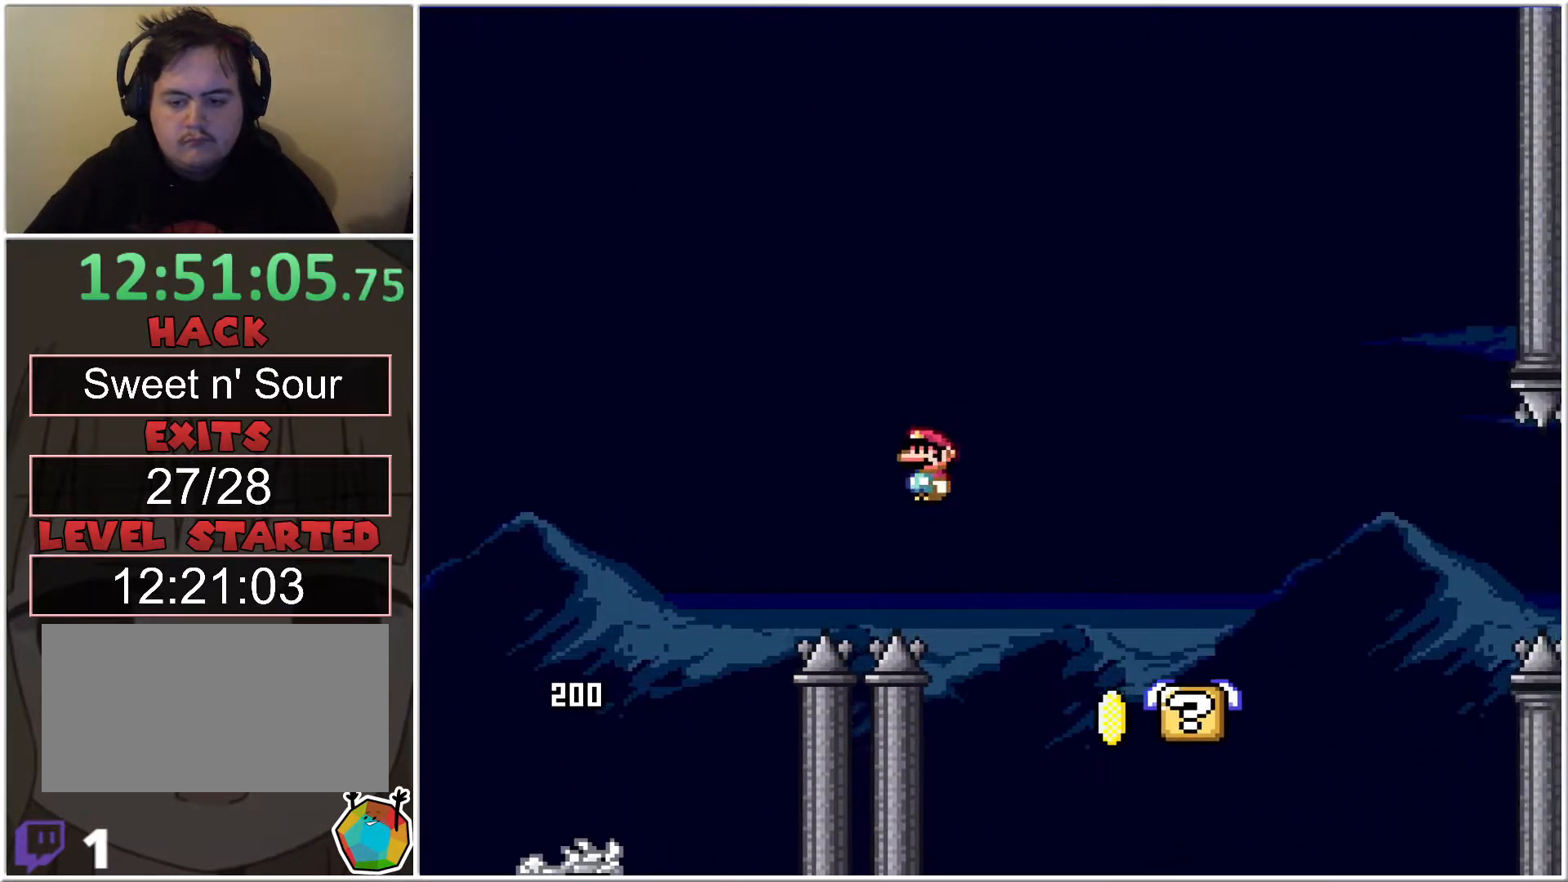
Gameplay with a controller (Nintendo layout); each line is a JSON object with the inputs held at the frame after it. "events" lists button and stick changes between this image and that frame as [ms after this image, input, new state], when the widget could be followed in between. Not read: L3 R3.
{"buttons": ["B", "X", "DPAD_RIGHT"], "events": [[100, "A", "up"], [317, "B", "down"]]}
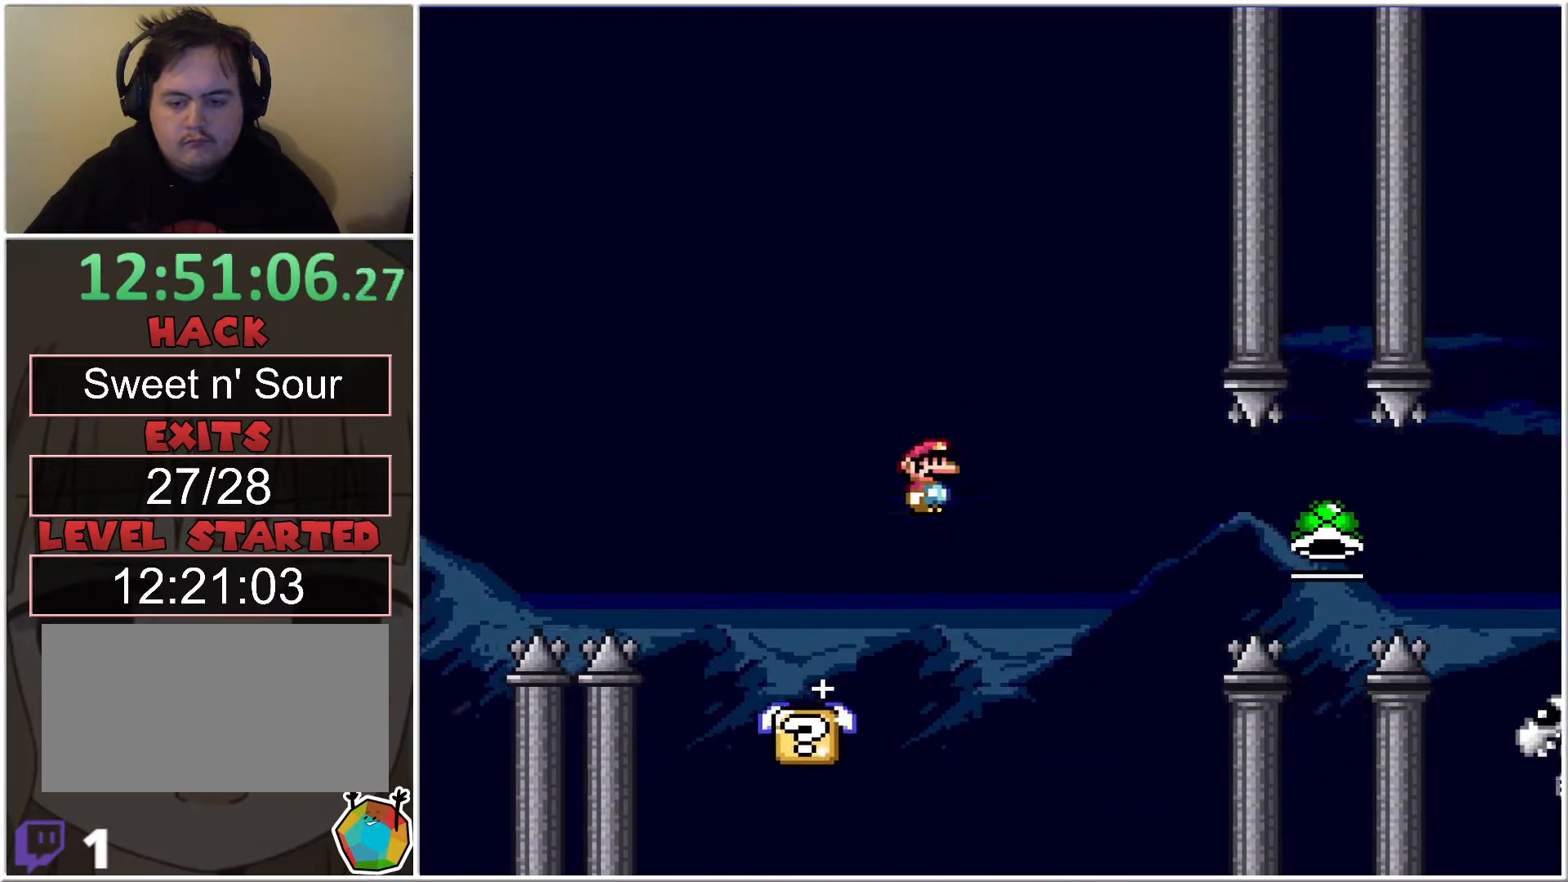
{"buttons": ["B", "X", "DPAD_RIGHT"], "events": [[50, "B", "up"], [417, "B", "down"]]}
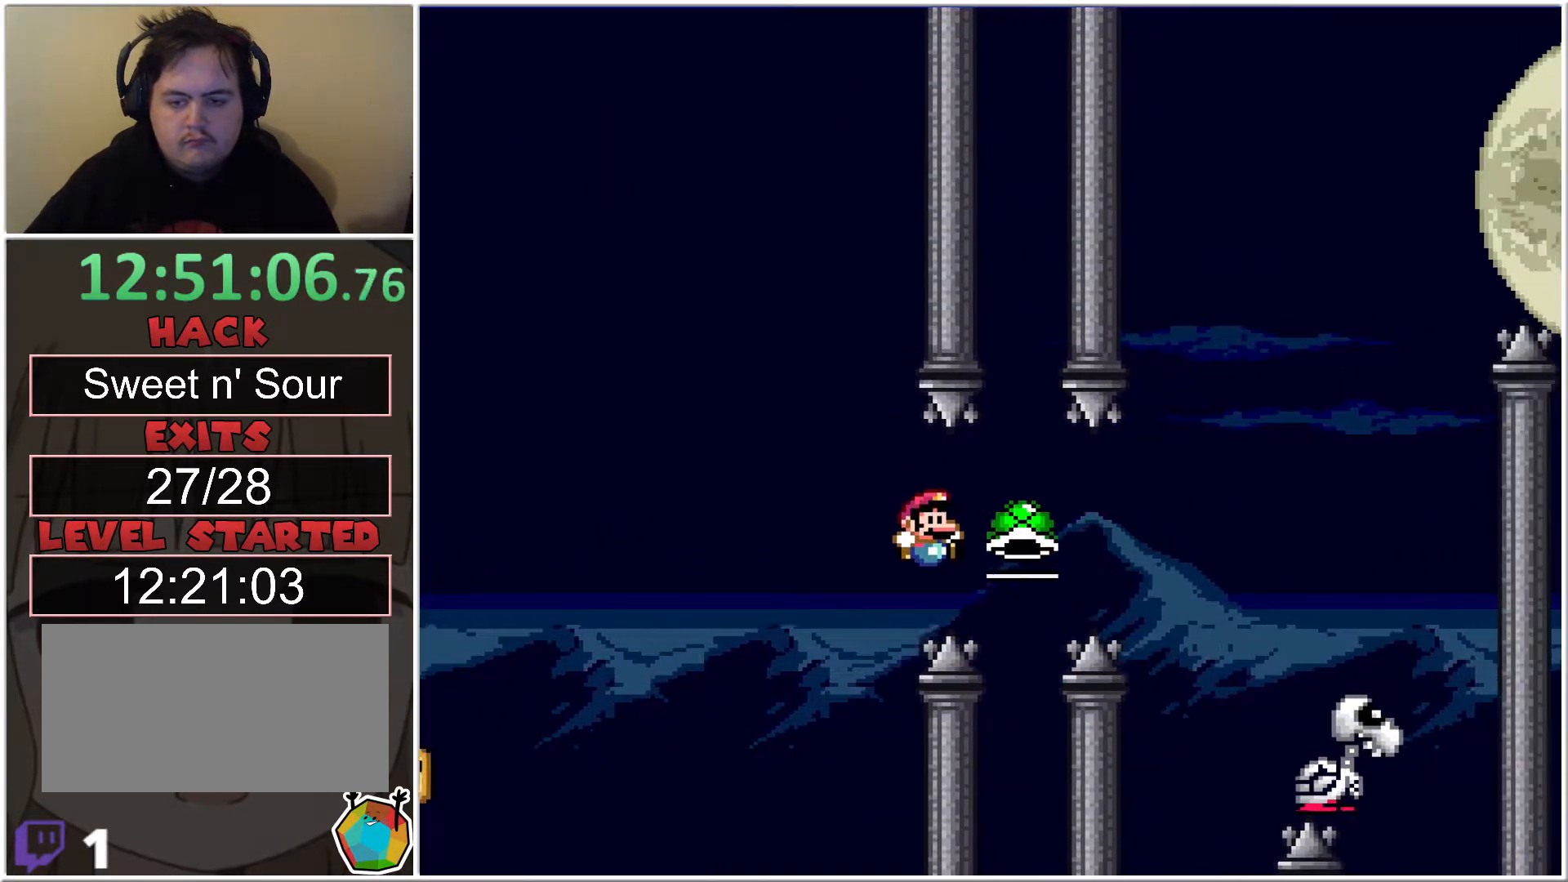
{"buttons": ["B", "X"], "events": [[417, "B", "up"], [483, "B", "down"], [483, "DPAD_RIGHT", "up"]]}
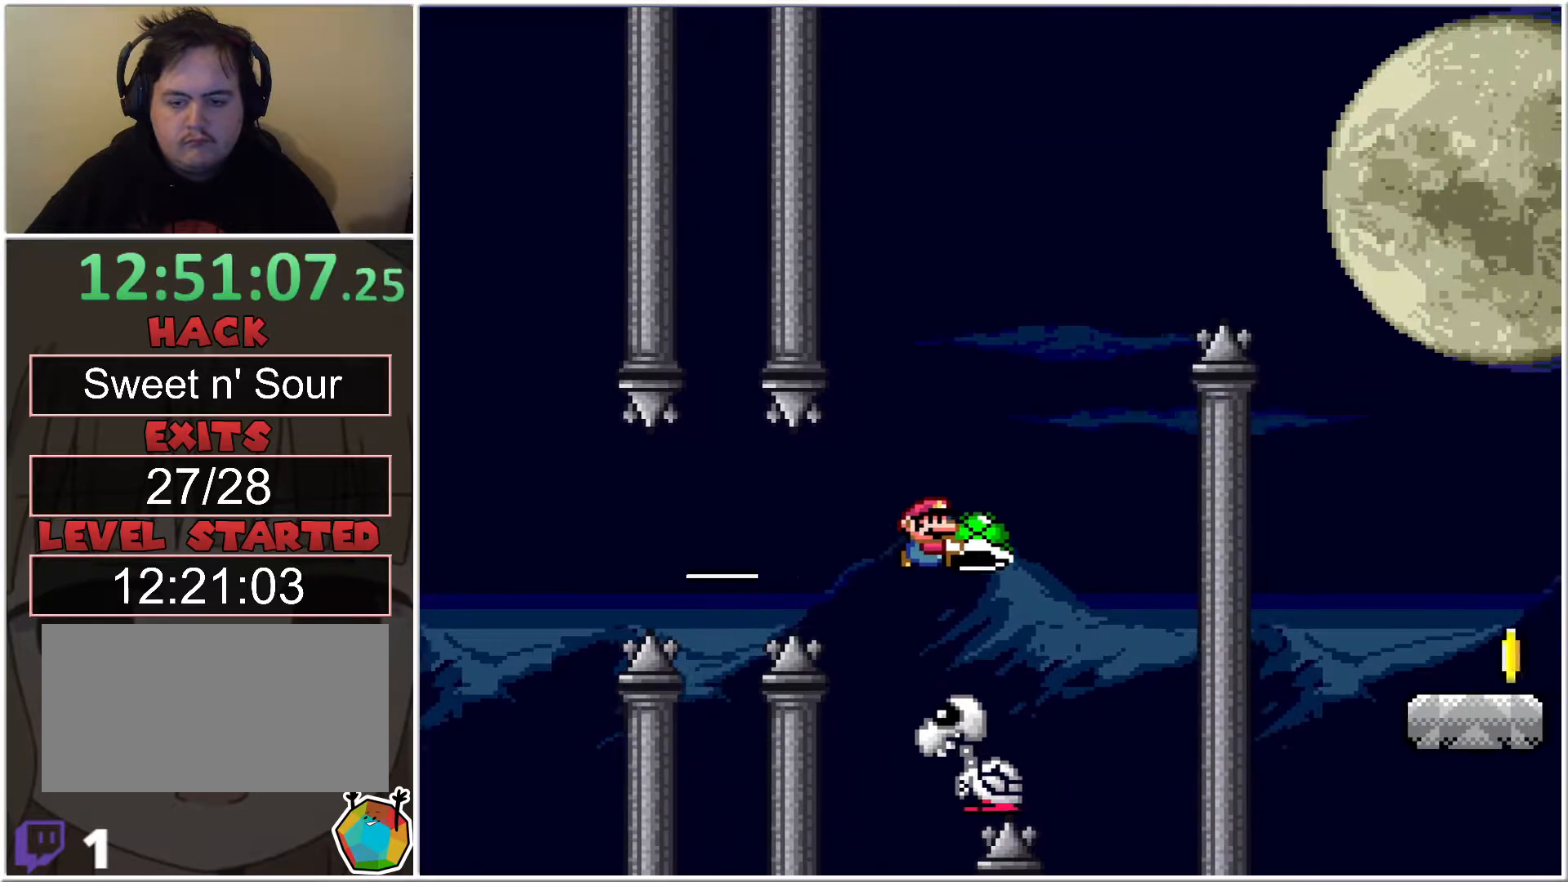
{"buttons": ["B", "X"], "events": [[33, "DPAD_LEFT", "down"], [317, "DPAD_LEFT", "up"], [317, "DPAD_RIGHT", "down"], [450, "DPAD_RIGHT", "up"]]}
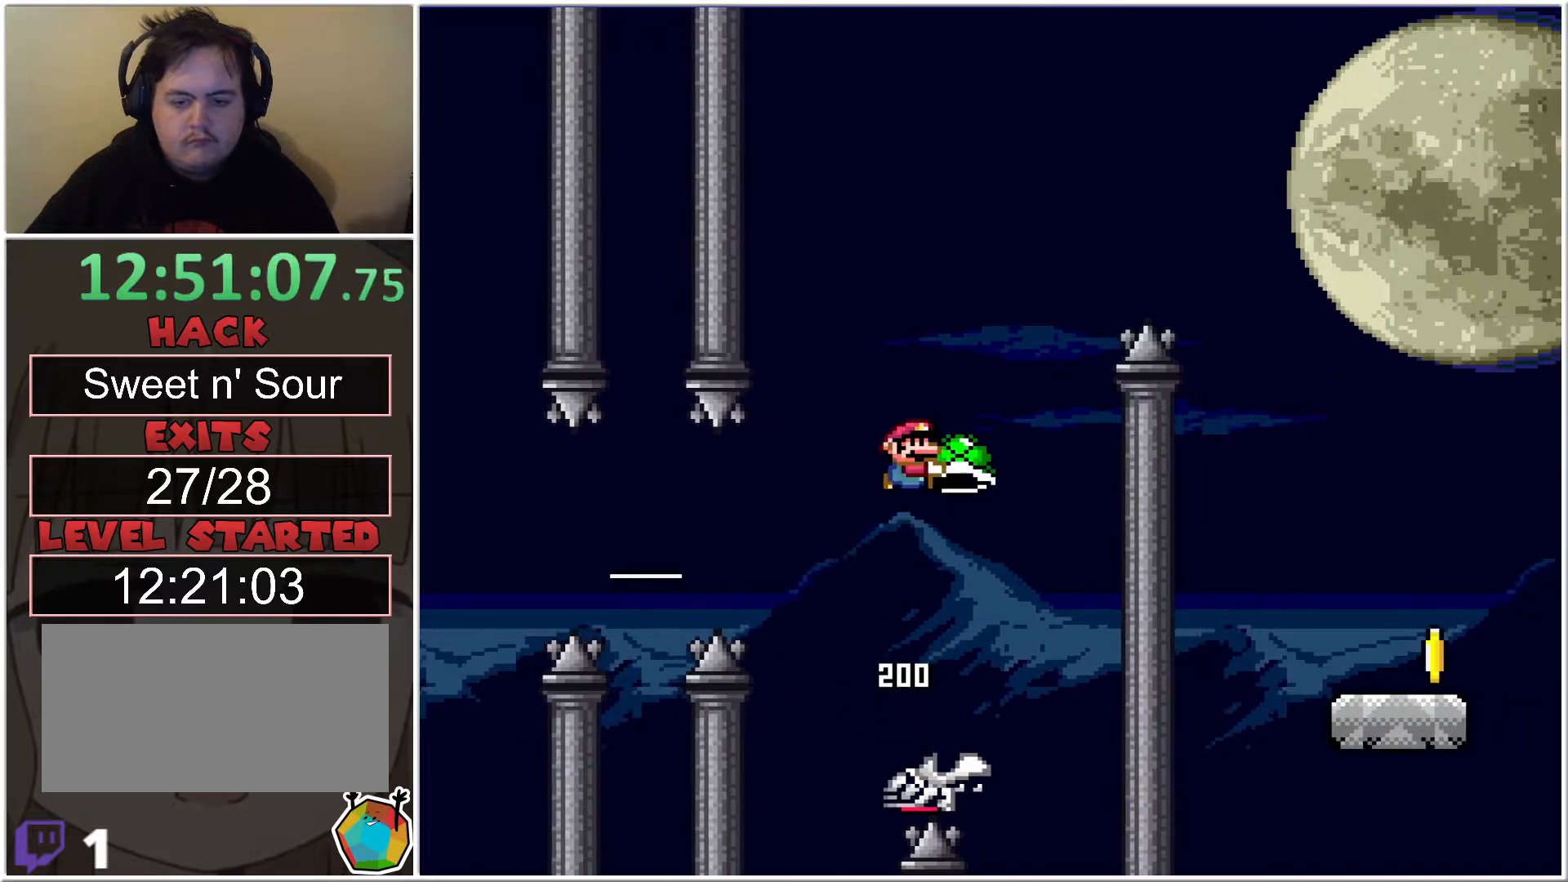
{"buttons": ["B", "X", "DPAD_RIGHT"], "events": [[200, "X", "up"], [333, "X", "down"], [483, "DPAD_RIGHT", "down"]]}
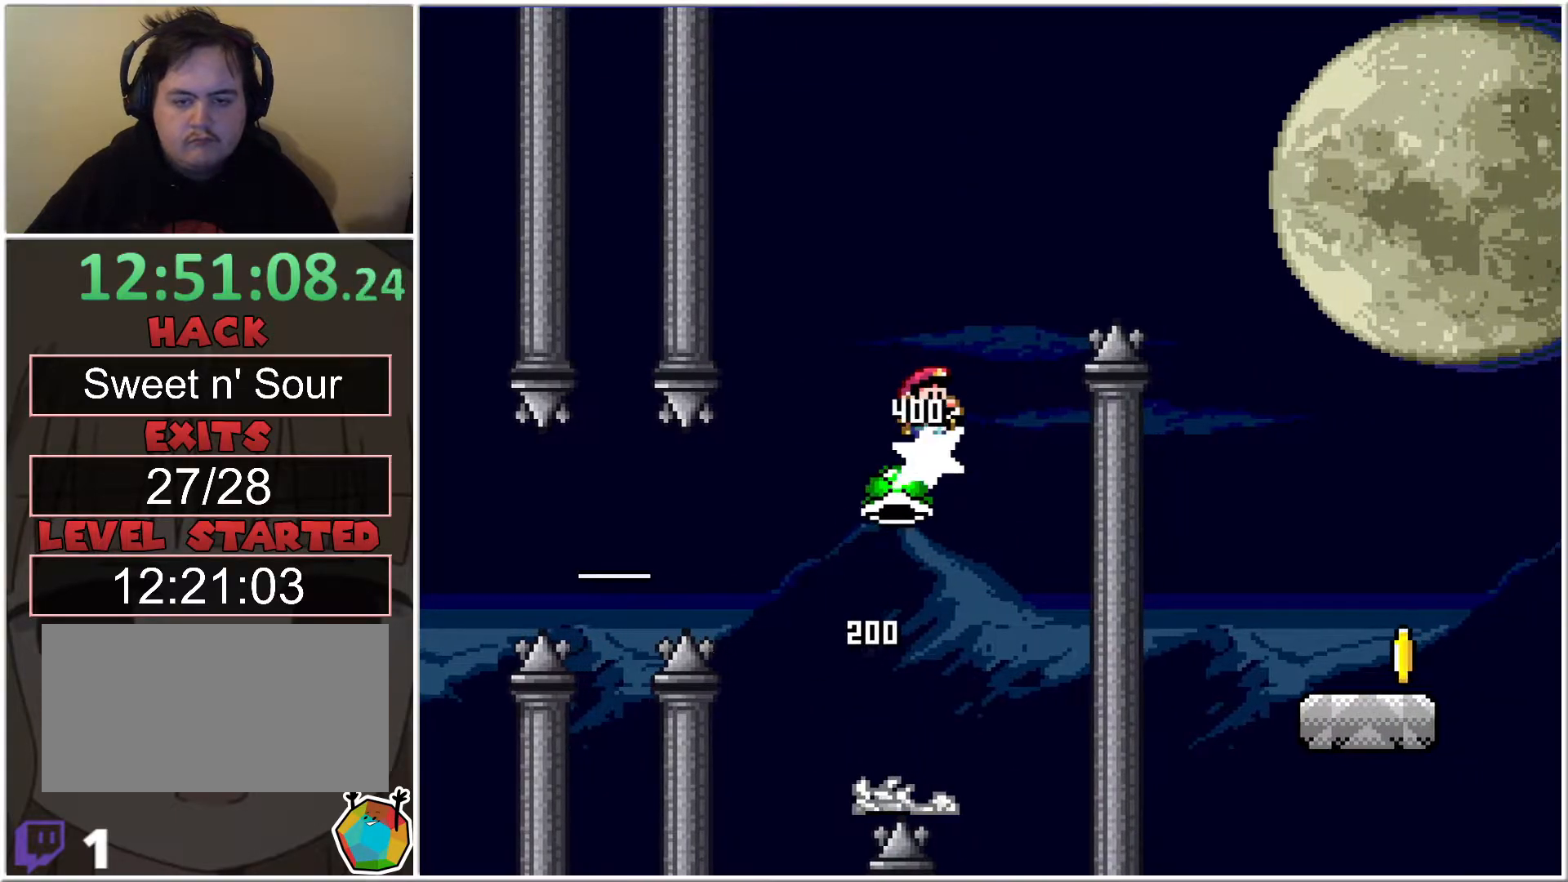
{"buttons": ["X", "DPAD_RIGHT"], "events": [[200, "B", "up"]]}
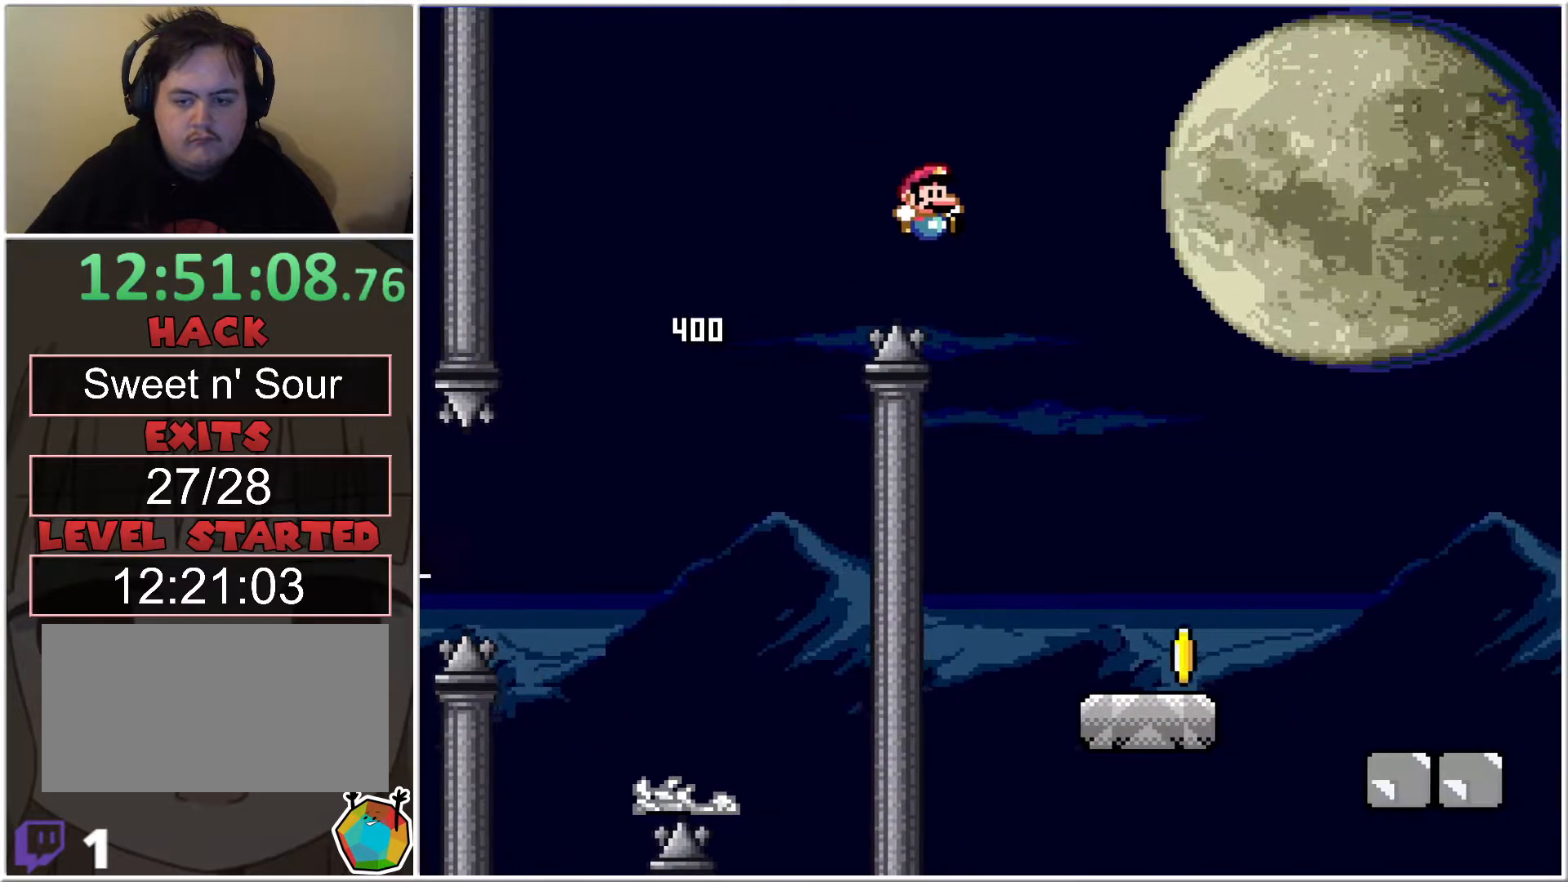
{"buttons": ["B", "X", "DPAD_RIGHT"], "events": [[167, "DPAD_RIGHT", "up"], [200, "DPAD_LEFT", "down"], [317, "DPAD_LEFT", "up"], [317, "DPAD_UP", "down"], [350, "DPAD_RIGHT", "down"], [350, "DPAD_UP", "up"], [483, "B", "down"]]}
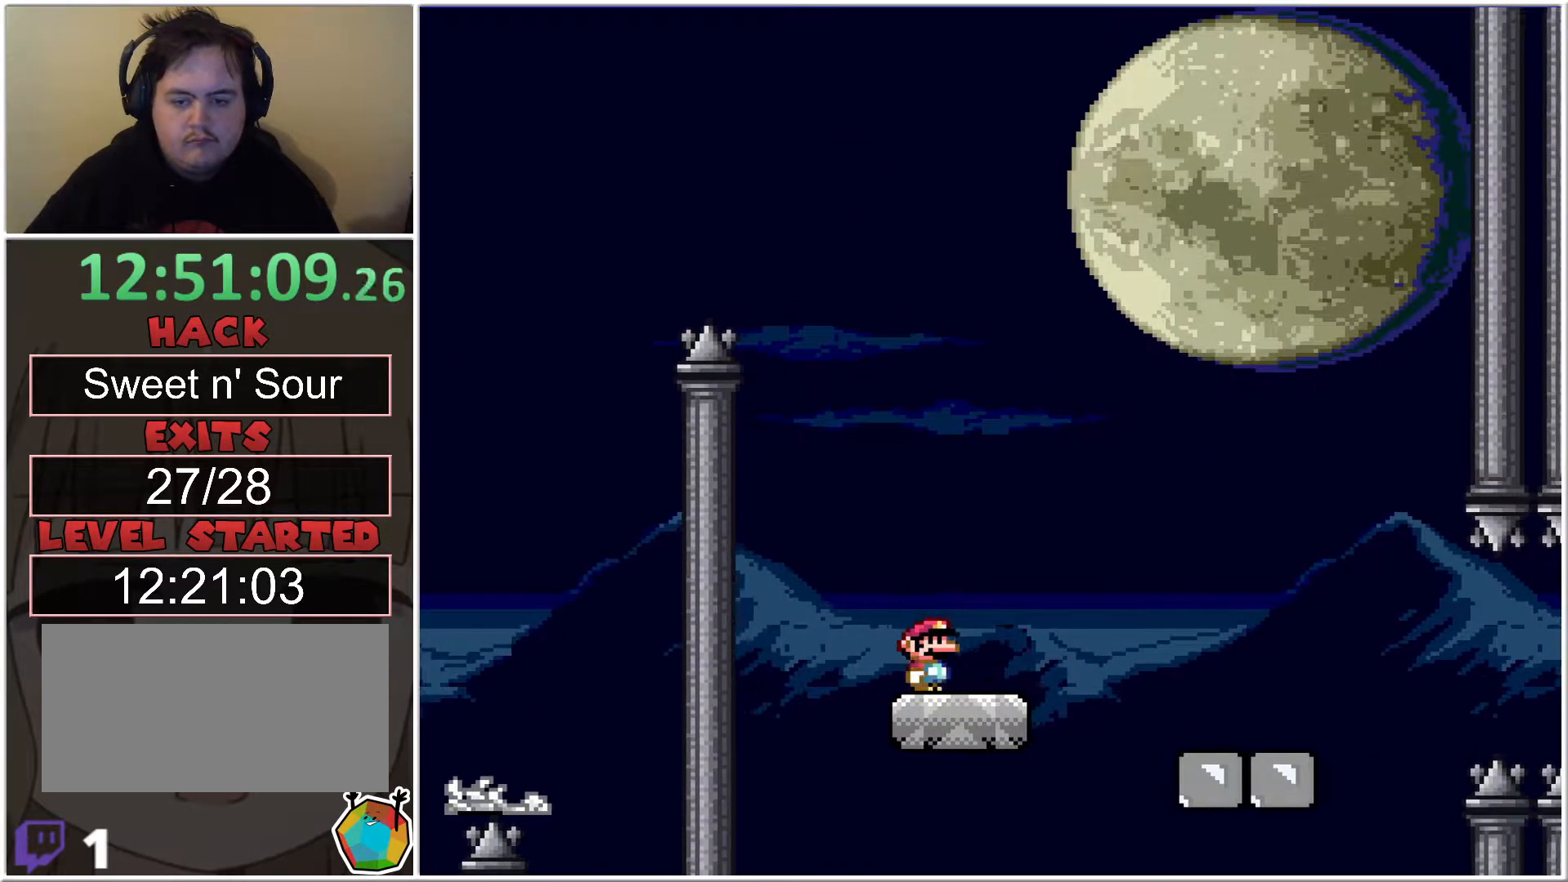
{"buttons": ["X", "DPAD_LEFT"], "events": [[100, "B", "up"], [233, "DPAD_RIGHT", "up"], [483, "DPAD_LEFT", "down"]]}
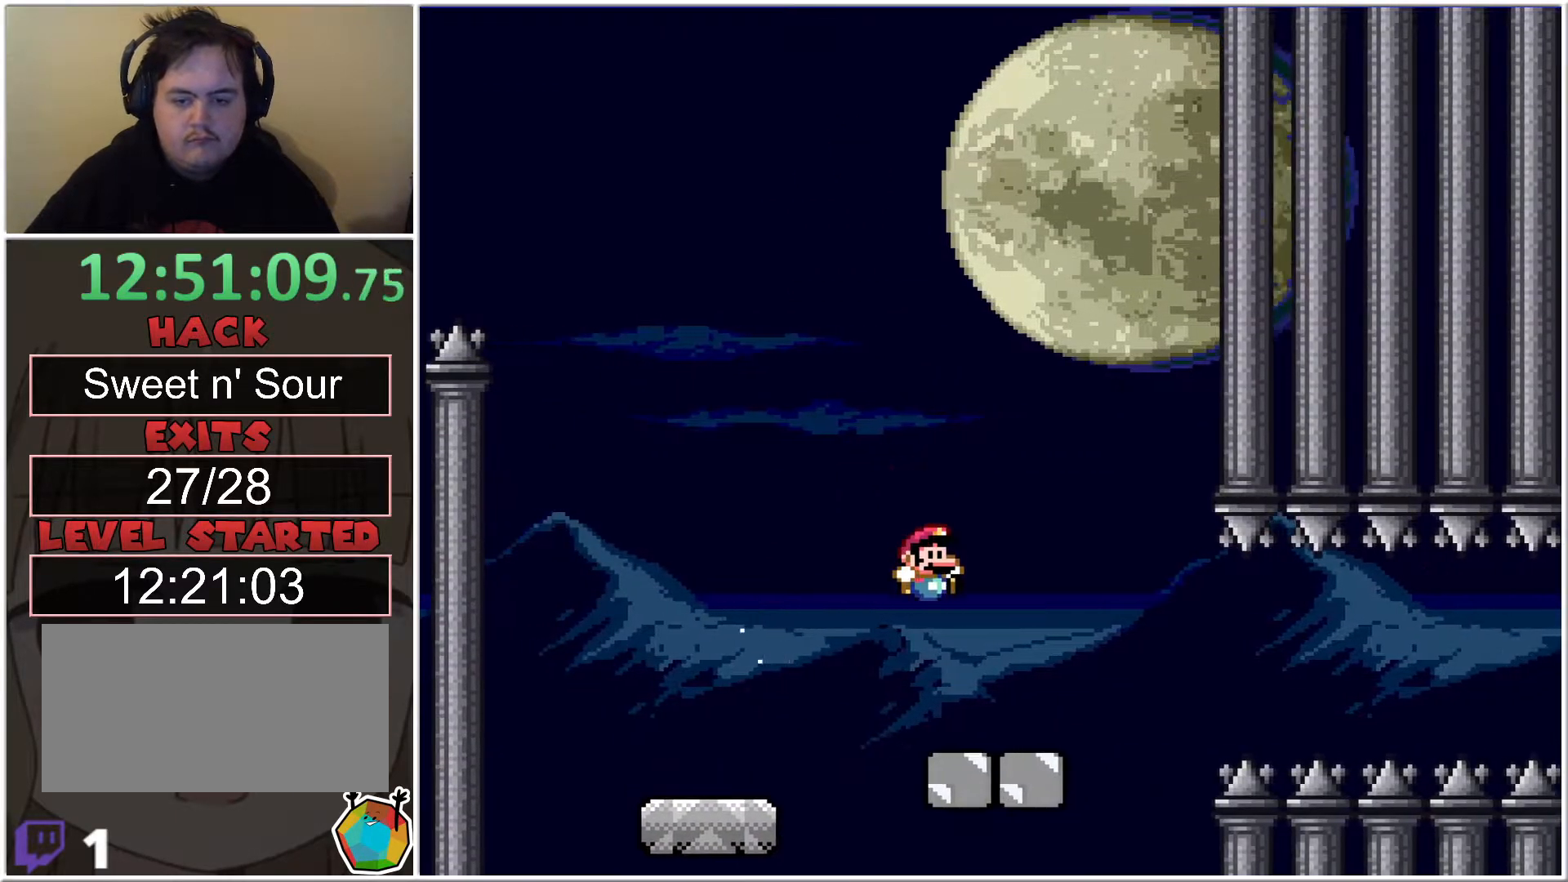
{"buttons": ["B", "X"], "events": [[50, "DPAD_LEFT", "up"], [200, "B", "down"]]}
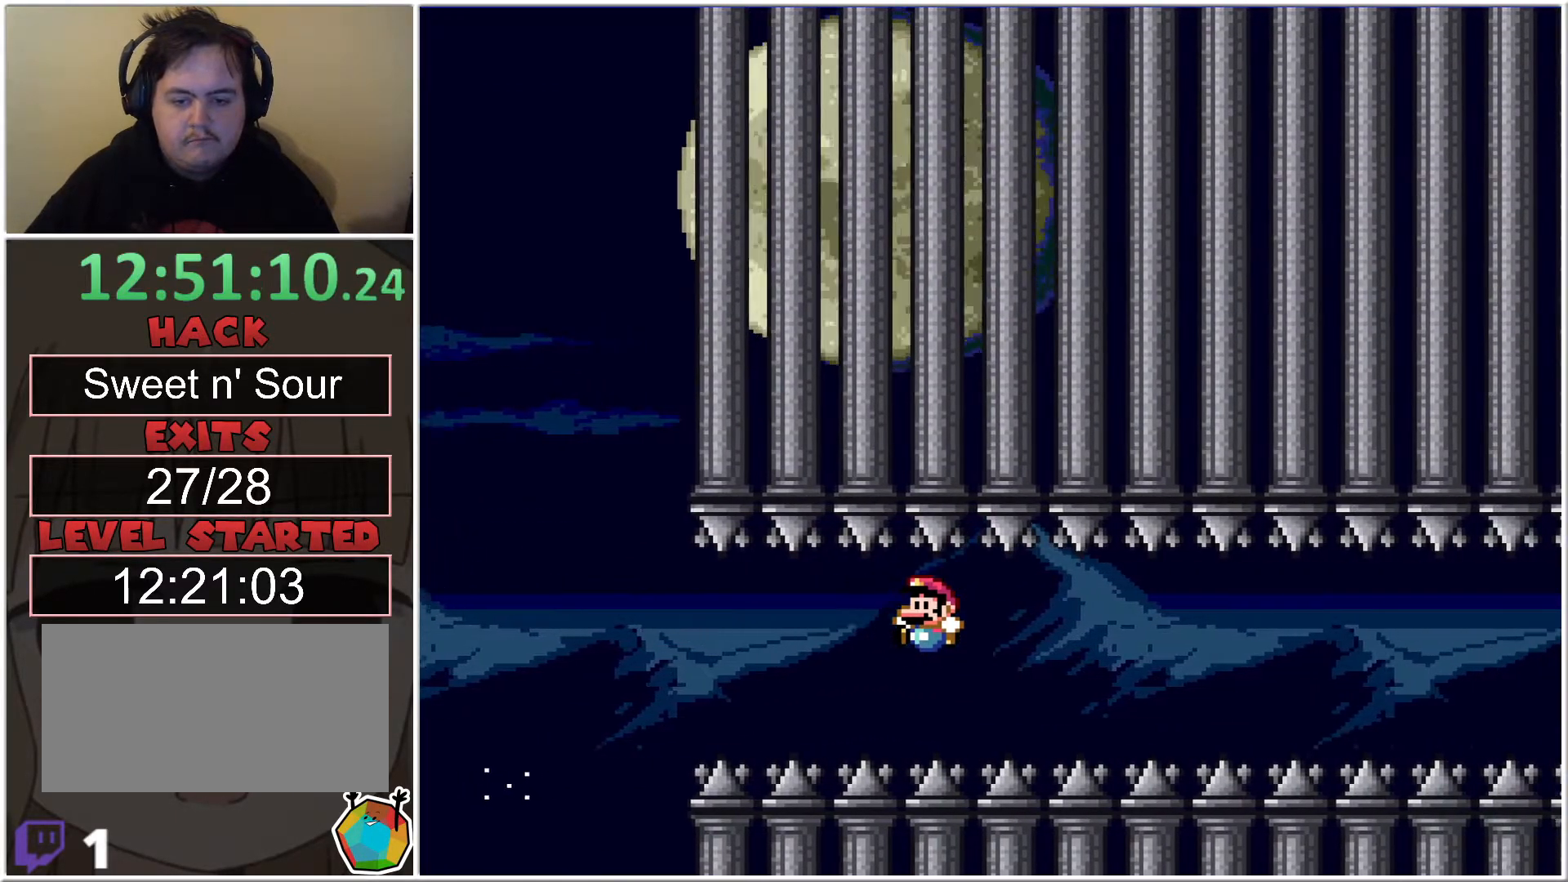
{"buttons": ["B", "X"], "events": []}
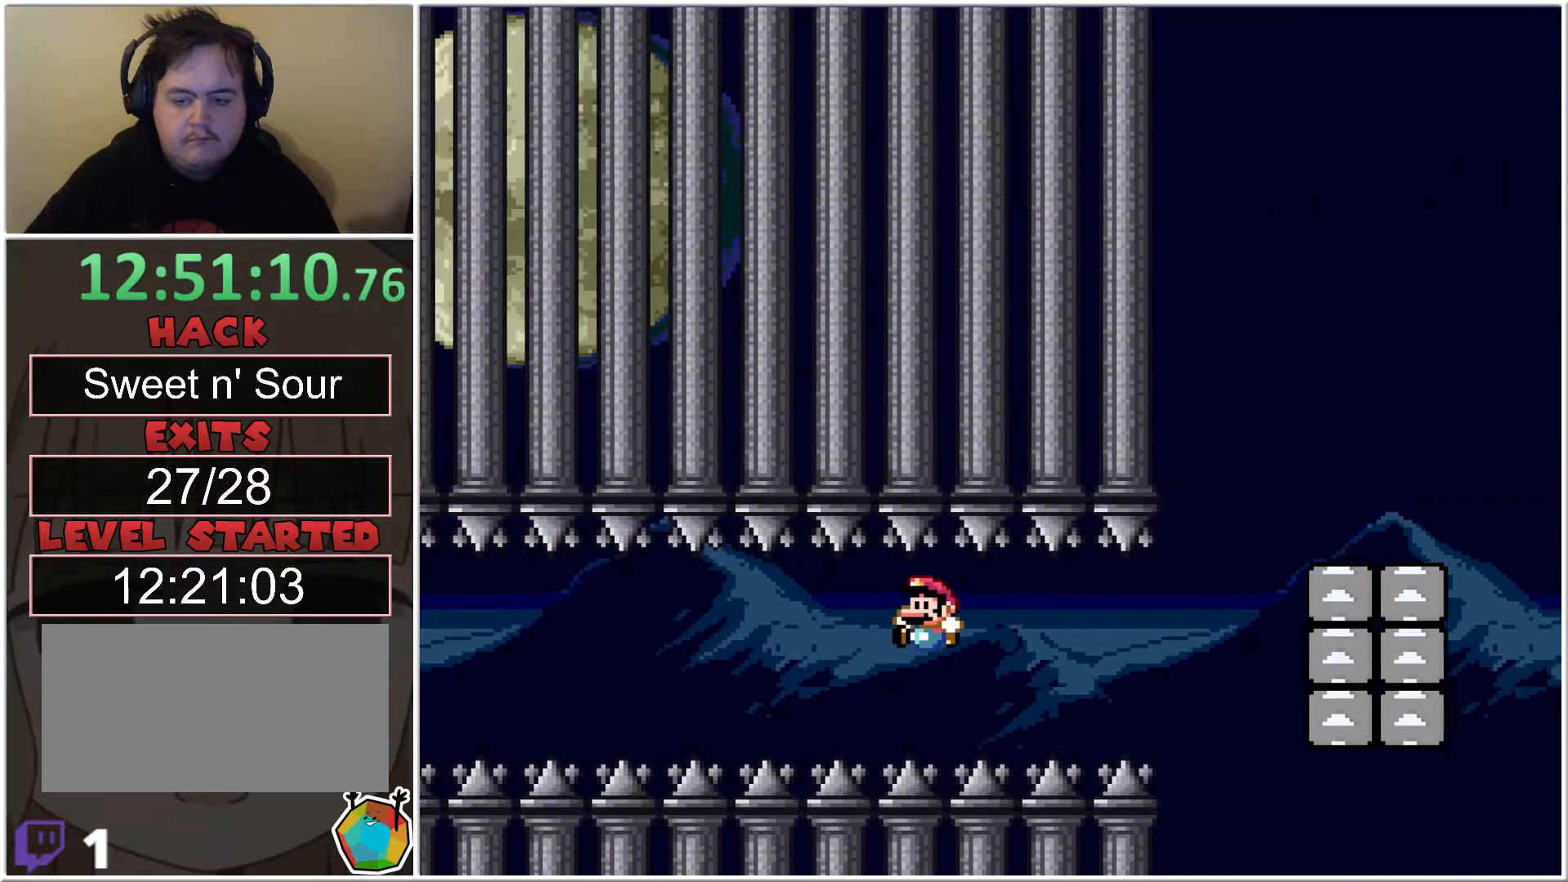
{"buttons": ["B", "X"], "events": []}
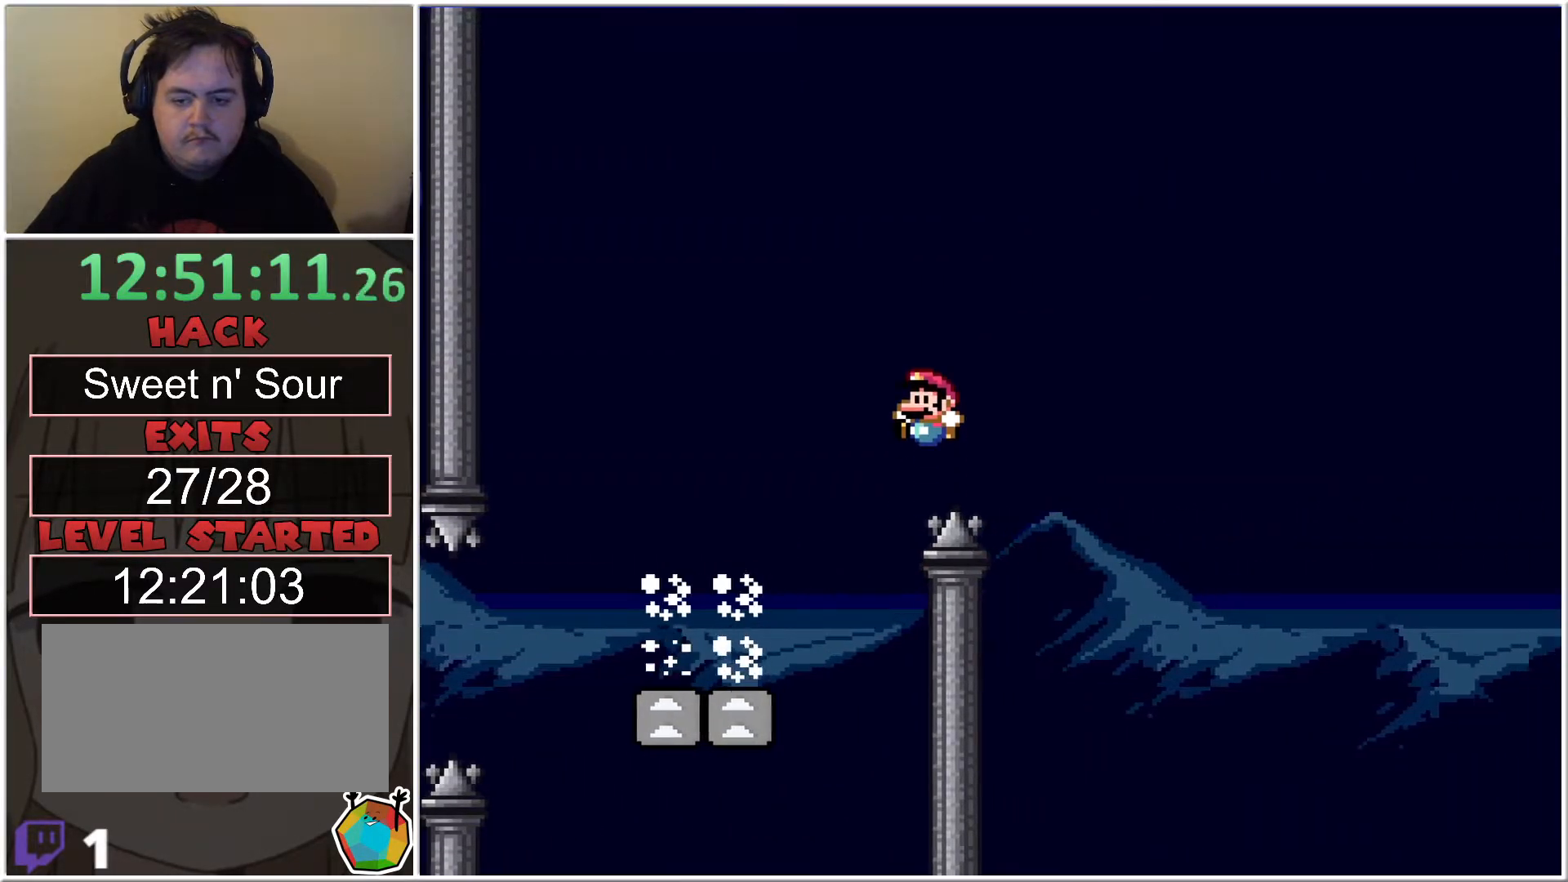
{"buttons": ["B", "X"], "events": []}
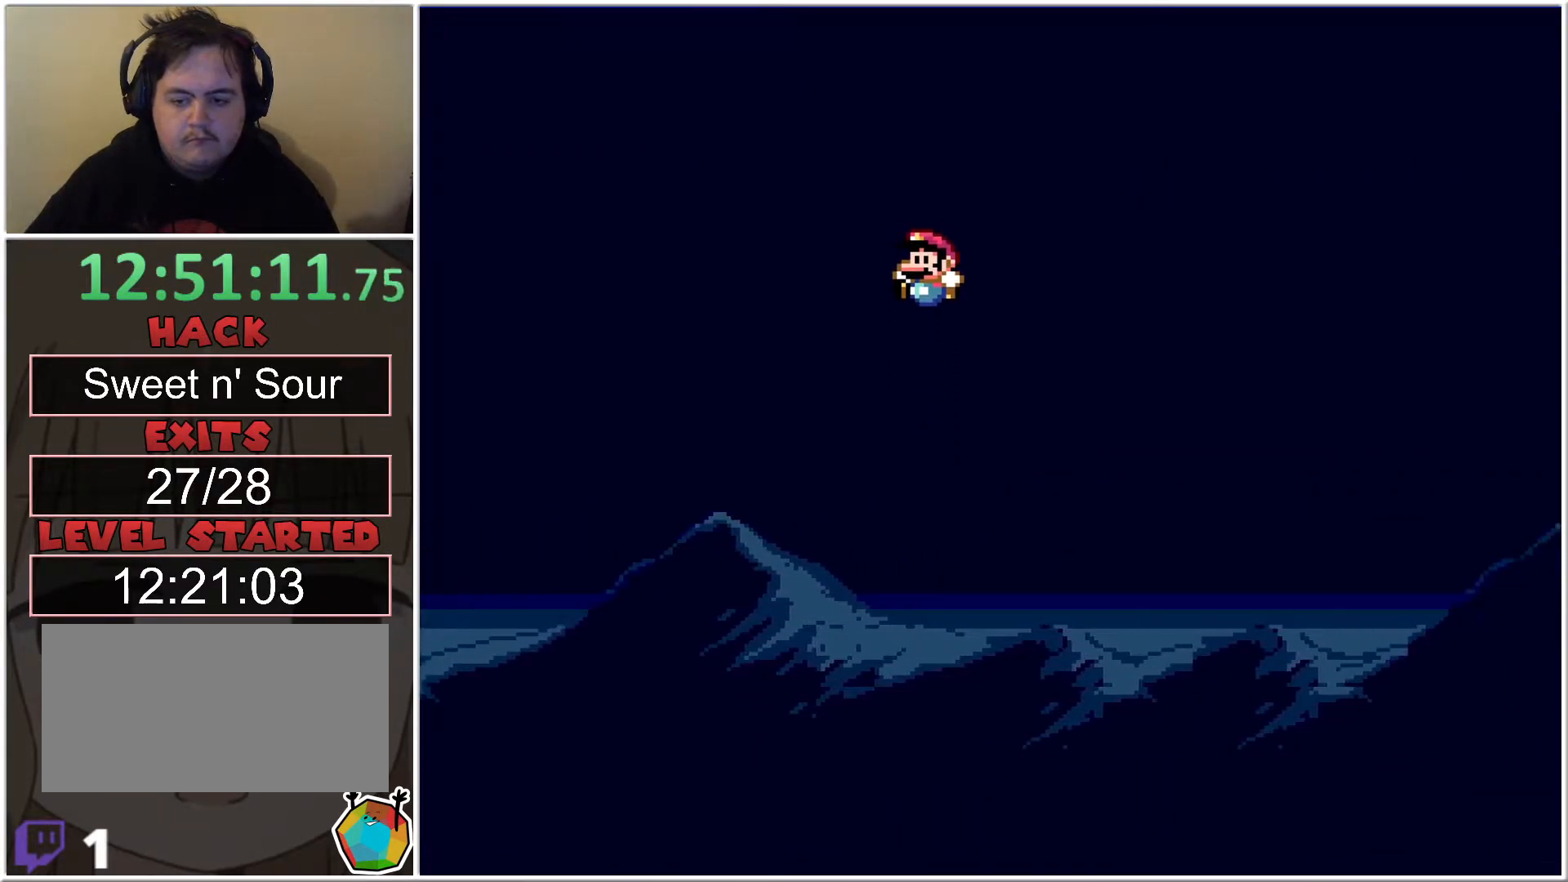
{"buttons": ["X", "DPAD_RIGHT"], "events": [[417, "B", "up"], [417, "DPAD_RIGHT", "down"]]}
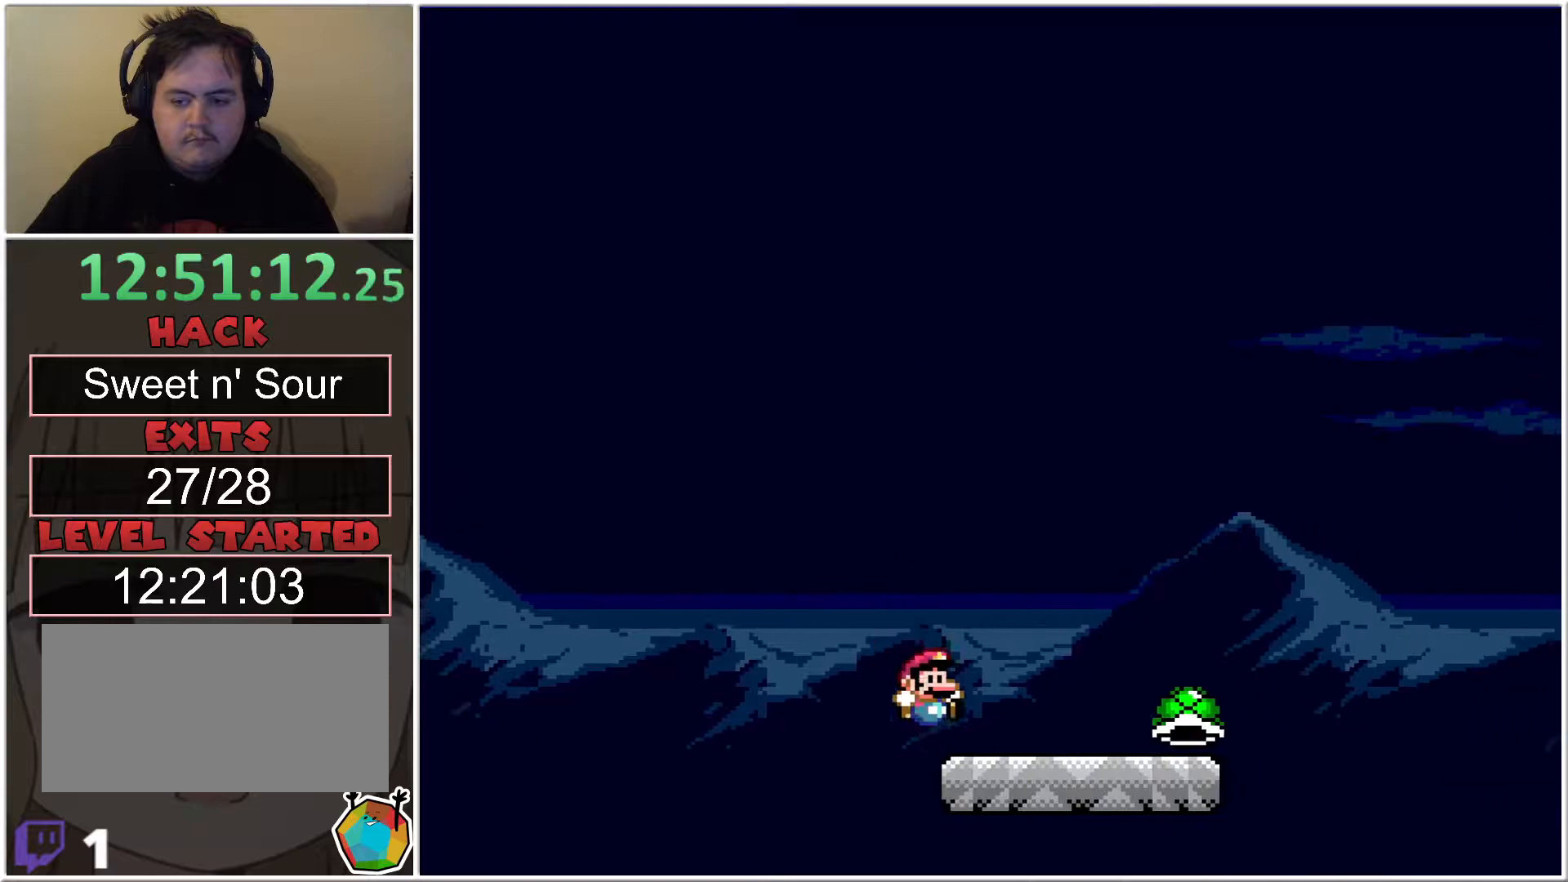
{"buttons": ["B", "X", "DPAD_RIGHT"], "events": [[233, "B", "down"]]}
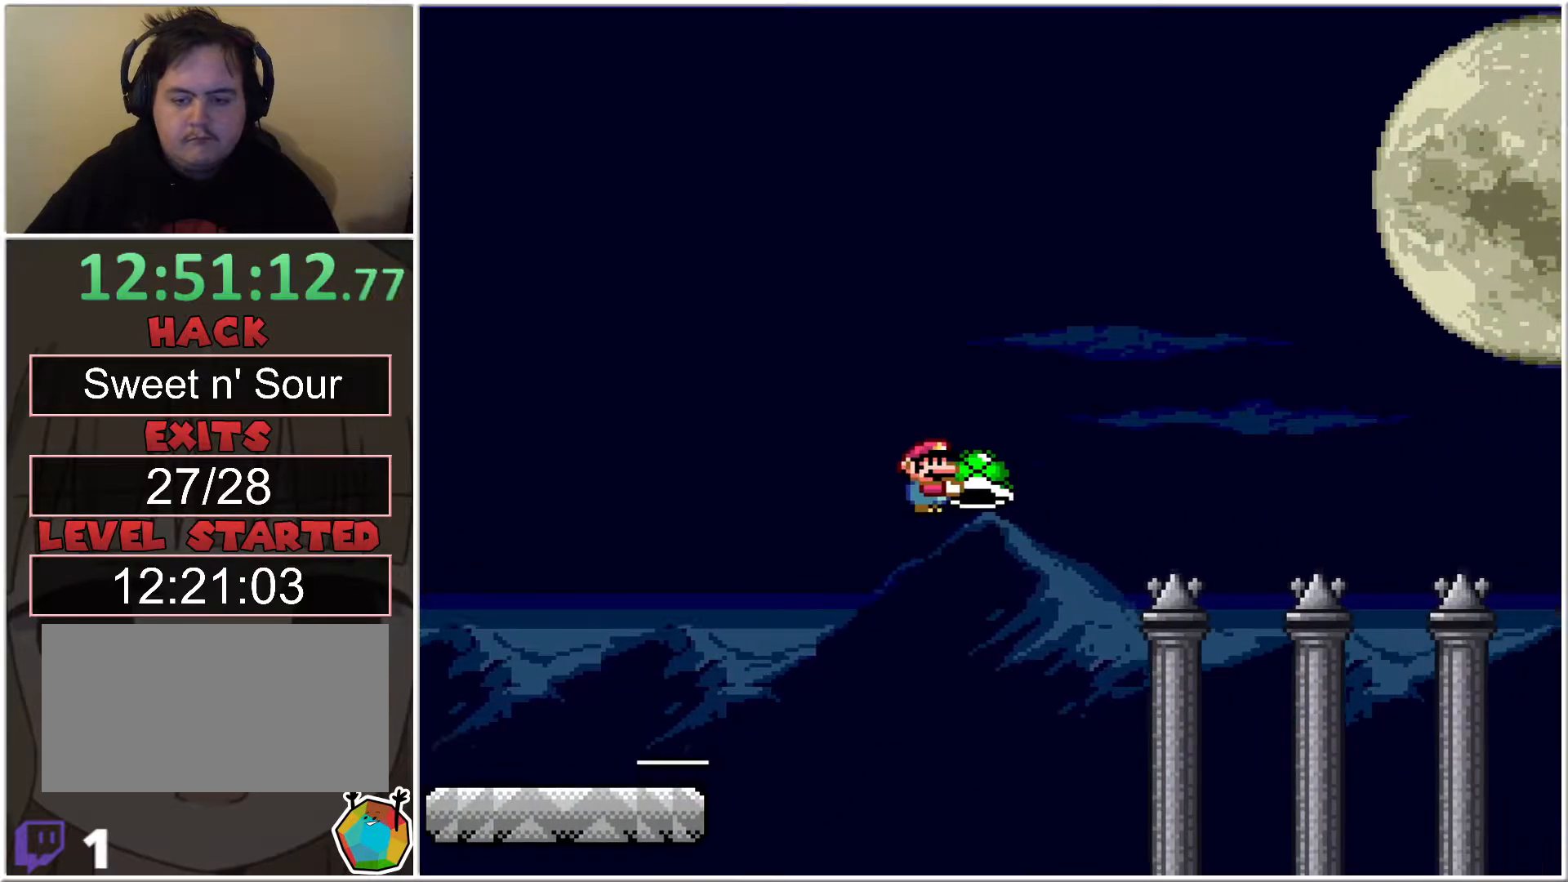
{"buttons": ["B", "X", "DPAD_RIGHT"], "events": [[167, "X", "up"], [267, "X", "down"]]}
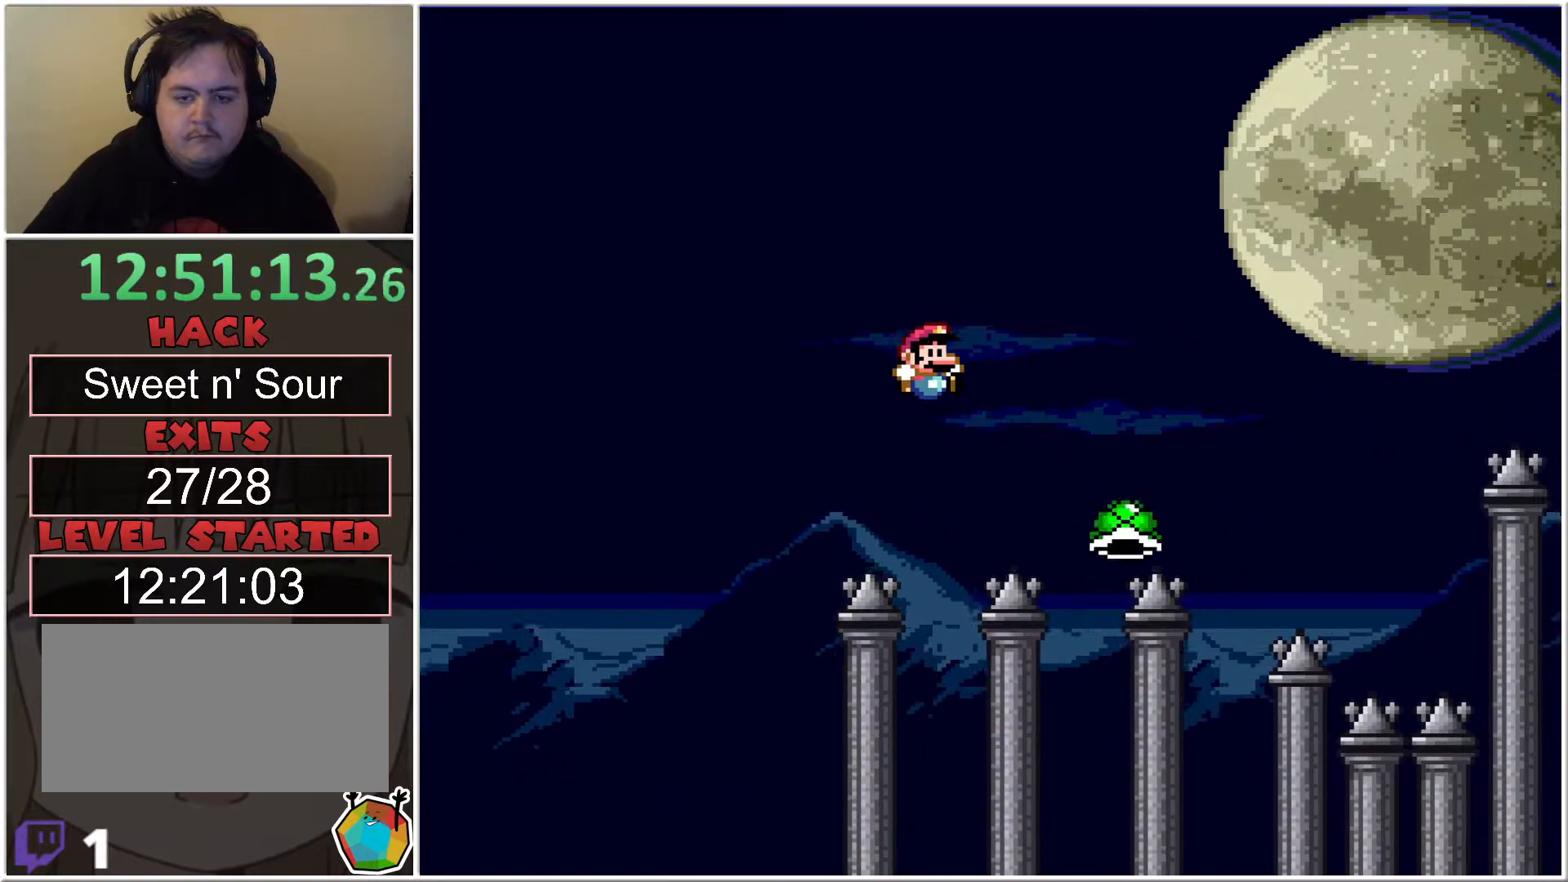
{"buttons": ["B", "X"], "events": [[483, "DPAD_RIGHT", "up"]]}
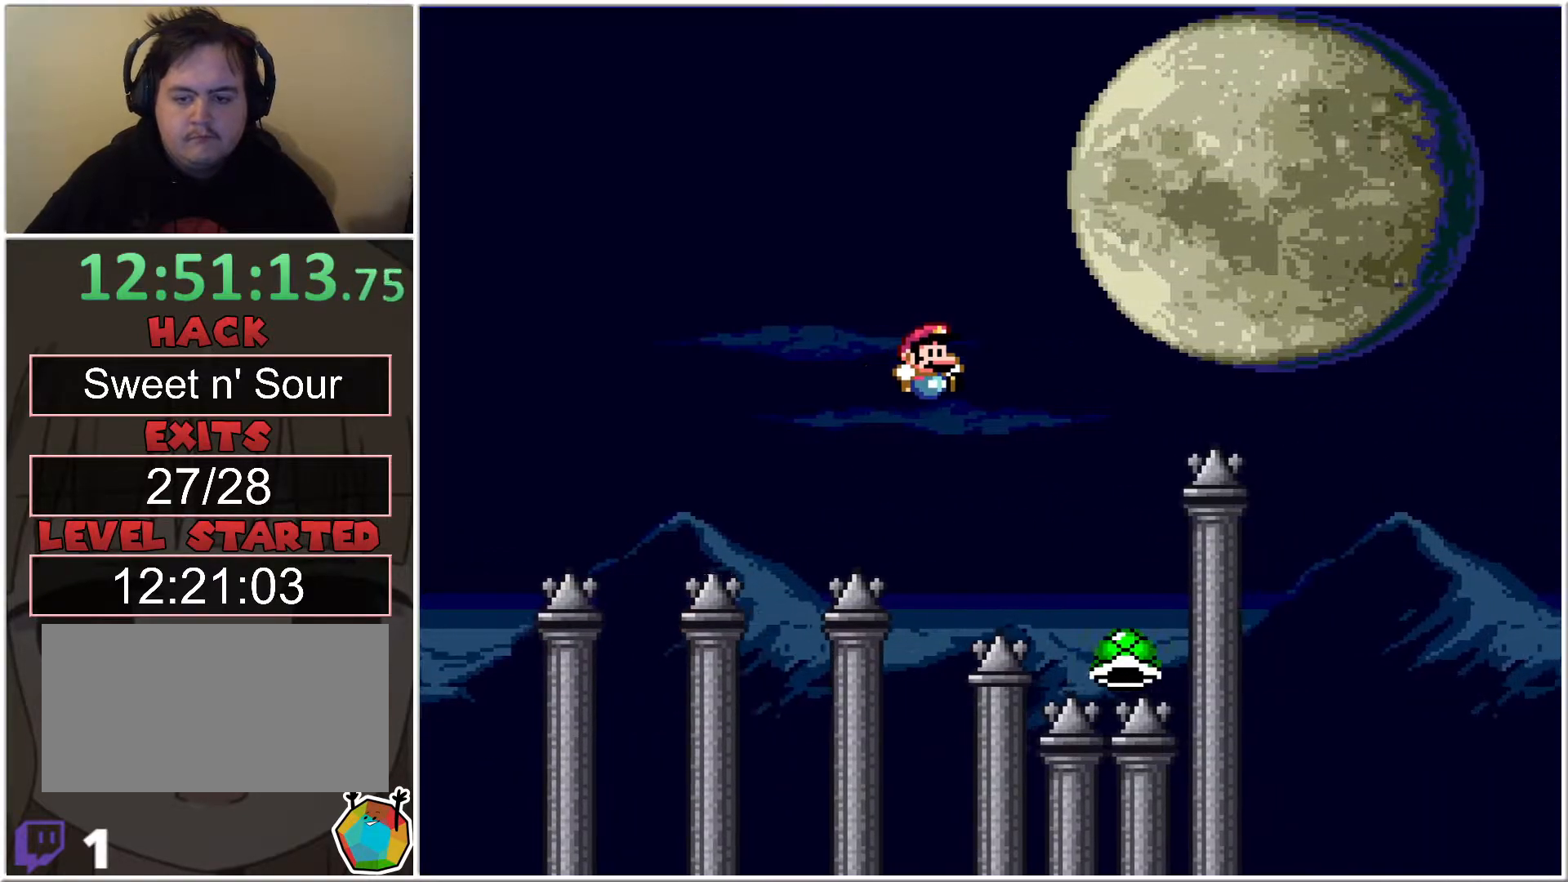
{"buttons": ["B", "X"], "events": [[133, "DPAD_LEFT", "down"], [300, "DPAD_LEFT", "up"]]}
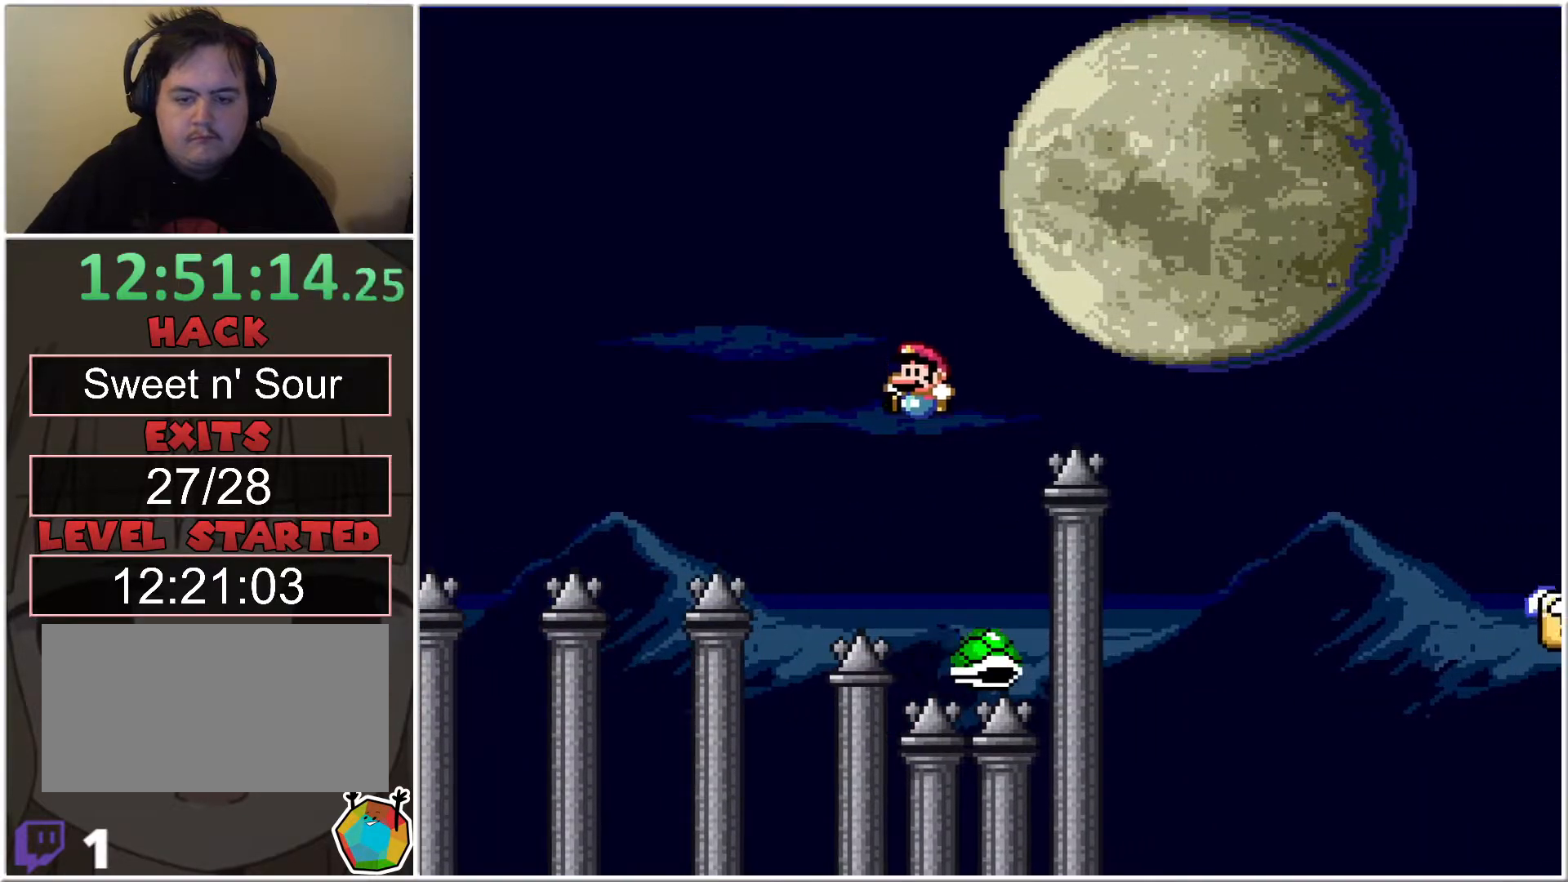
{"buttons": ["B", "X", "DPAD_RIGHT"], "events": [[50, "DPAD_RIGHT", "down"], [100, "DPAD_RIGHT", "up"], [383, "DPAD_RIGHT", "down"]]}
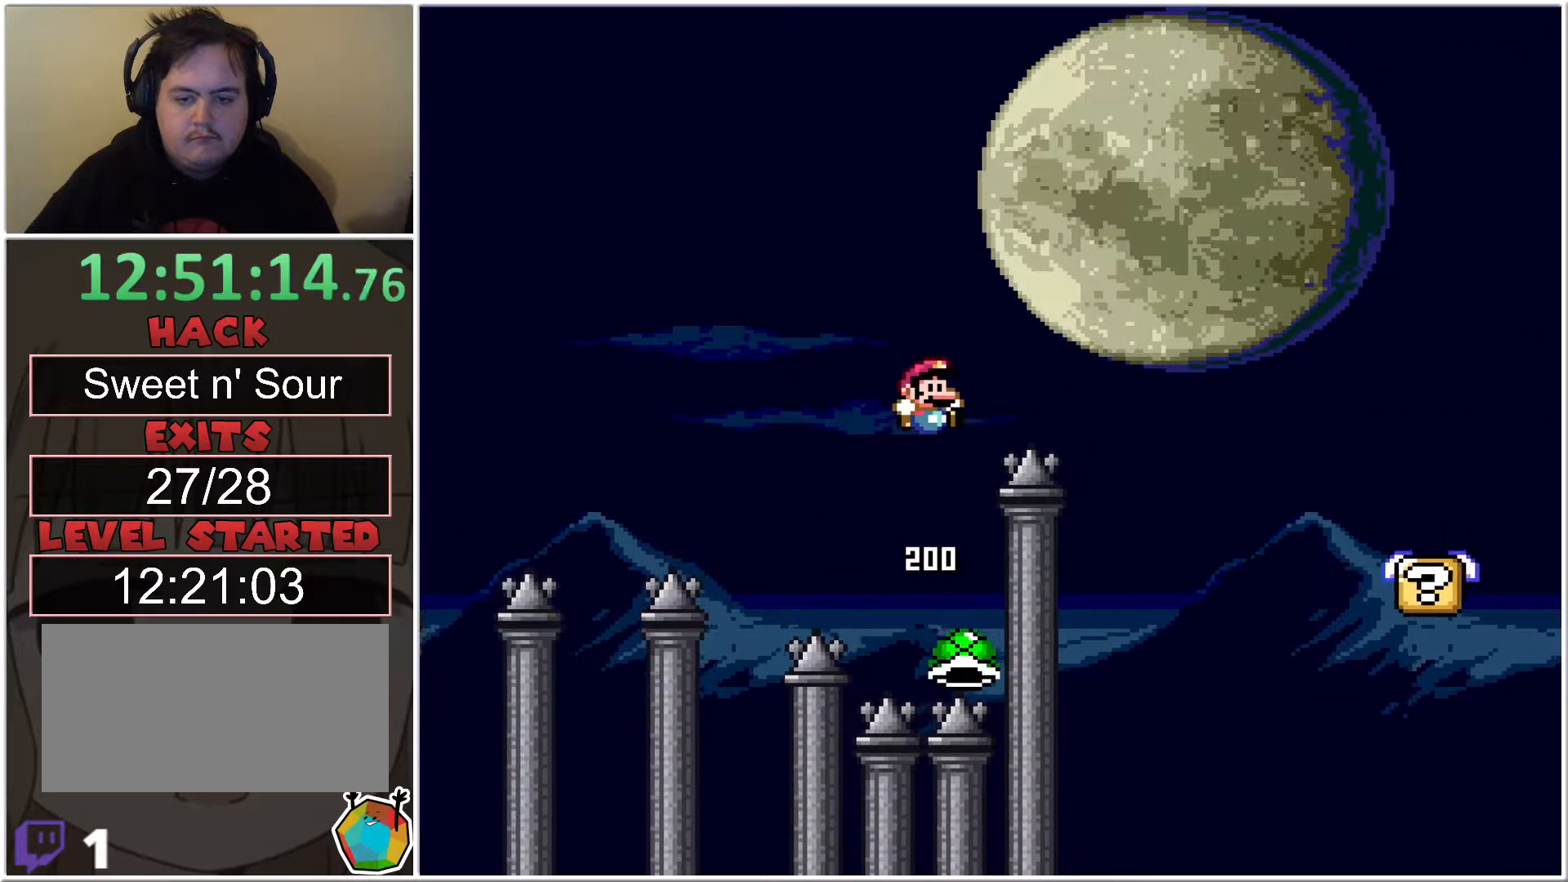
{"buttons": ["X", "DPAD_RIGHT"], "events": [[267, "B", "up"]]}
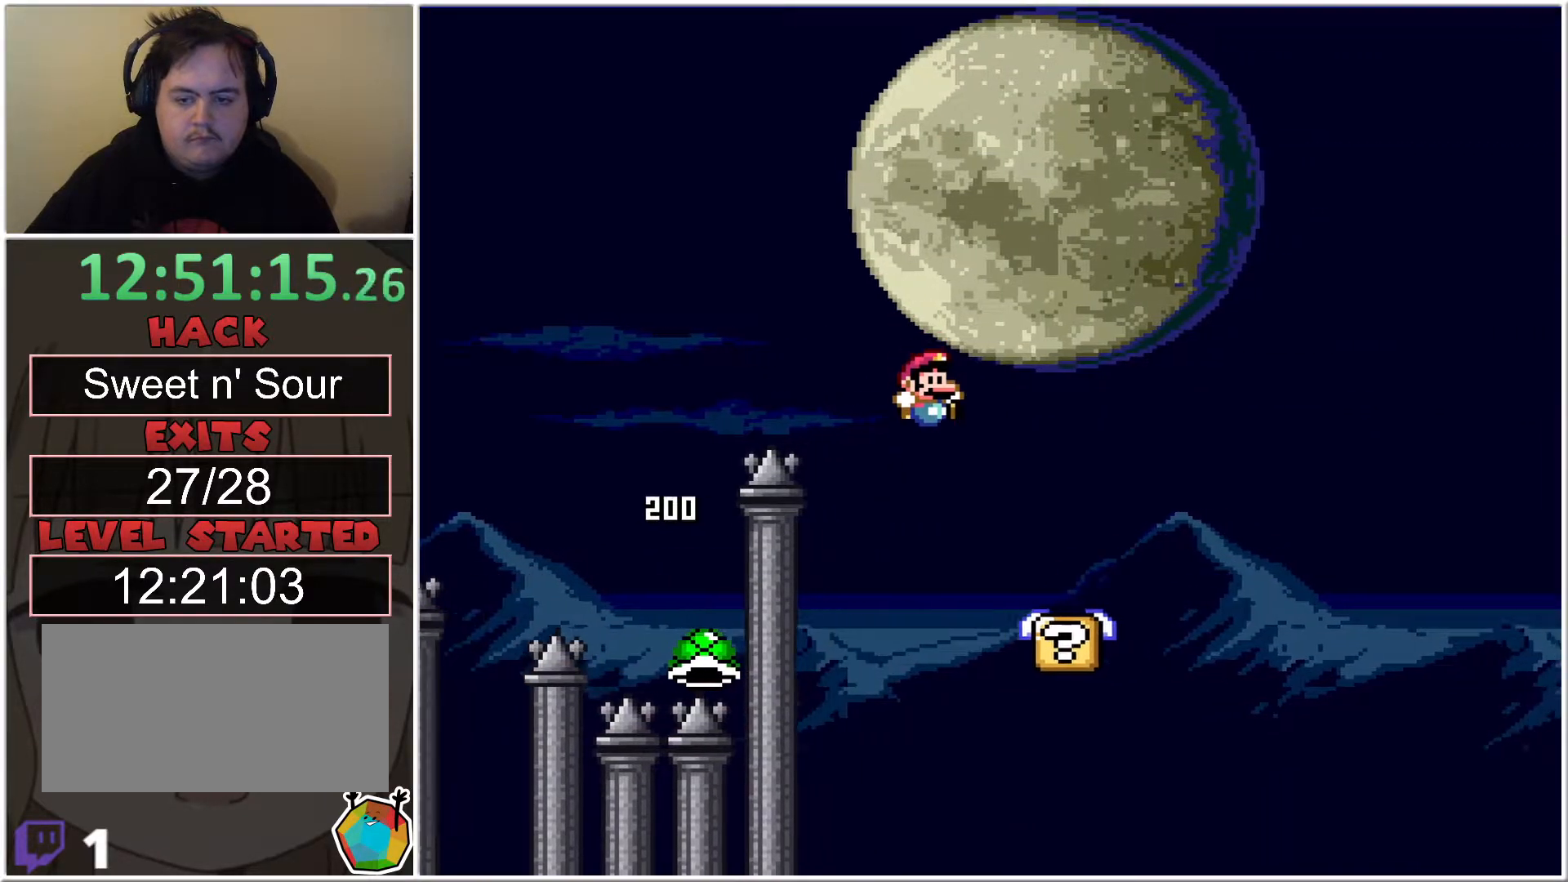
{"buttons": ["X", "DPAD_RIGHT"], "events": [[200, "B", "down"], [267, "B", "up"]]}
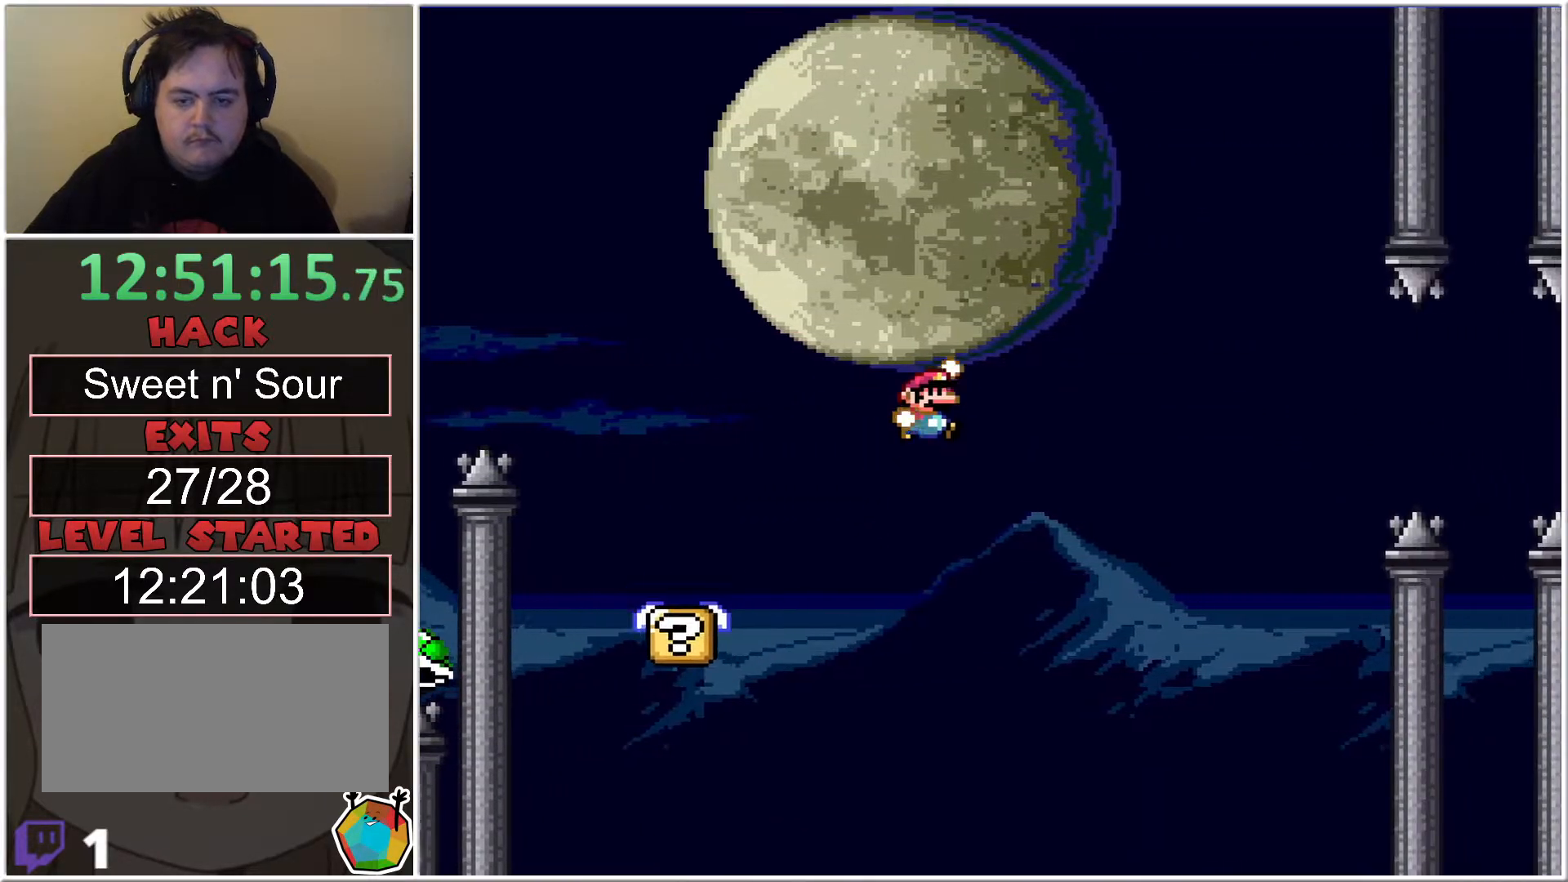
{"buttons": ["B", "X", "DPAD_RIGHT"], "events": [[67, "B", "down"]]}
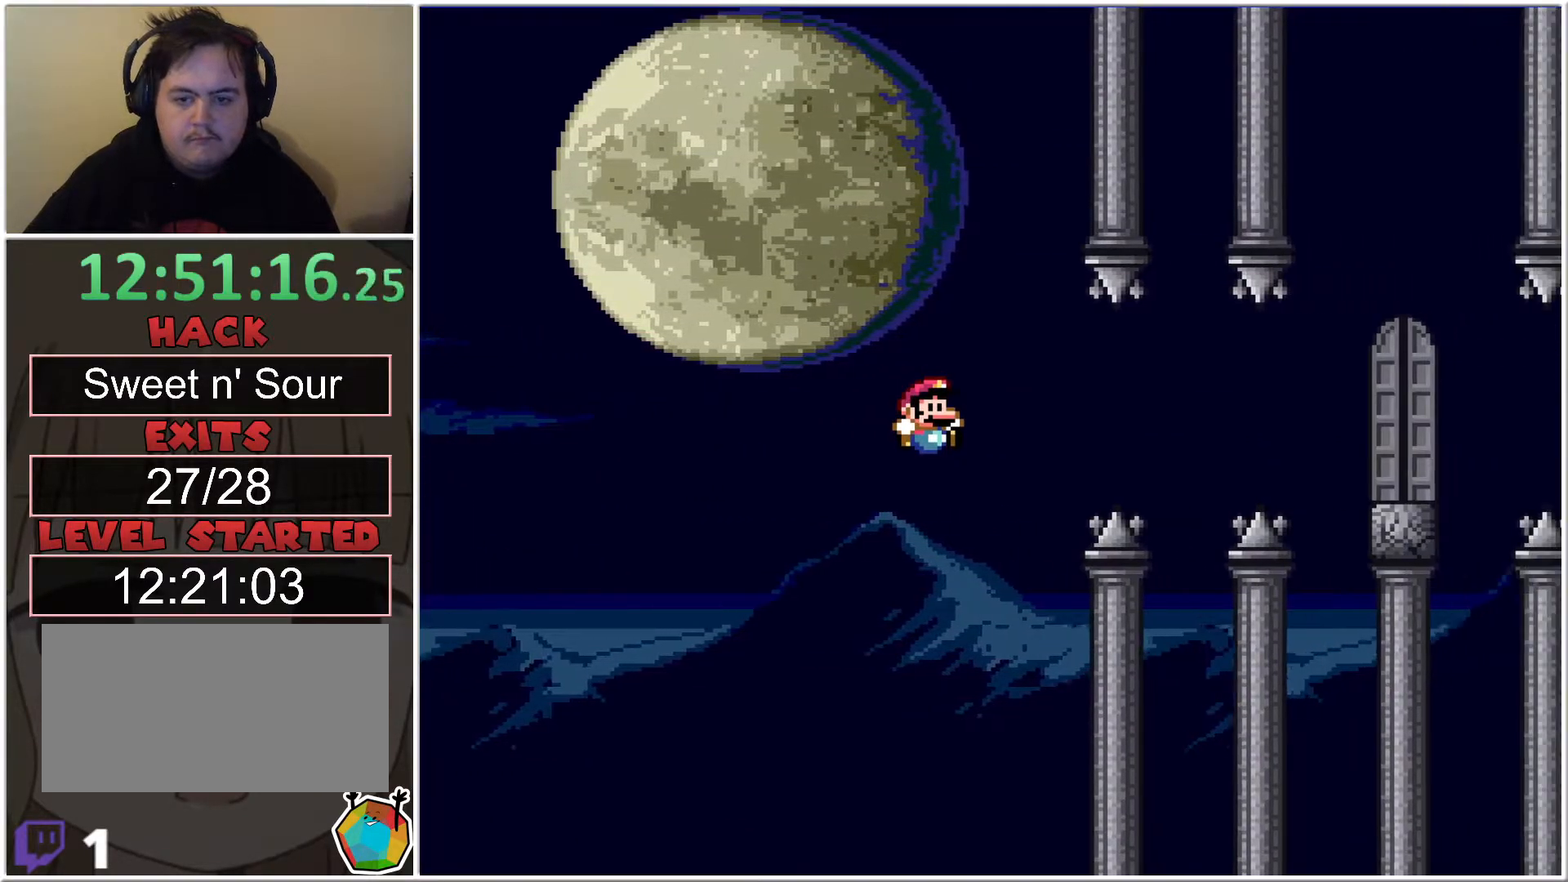
{"buttons": ["B", "X", "DPAD_RIGHT"], "events": []}
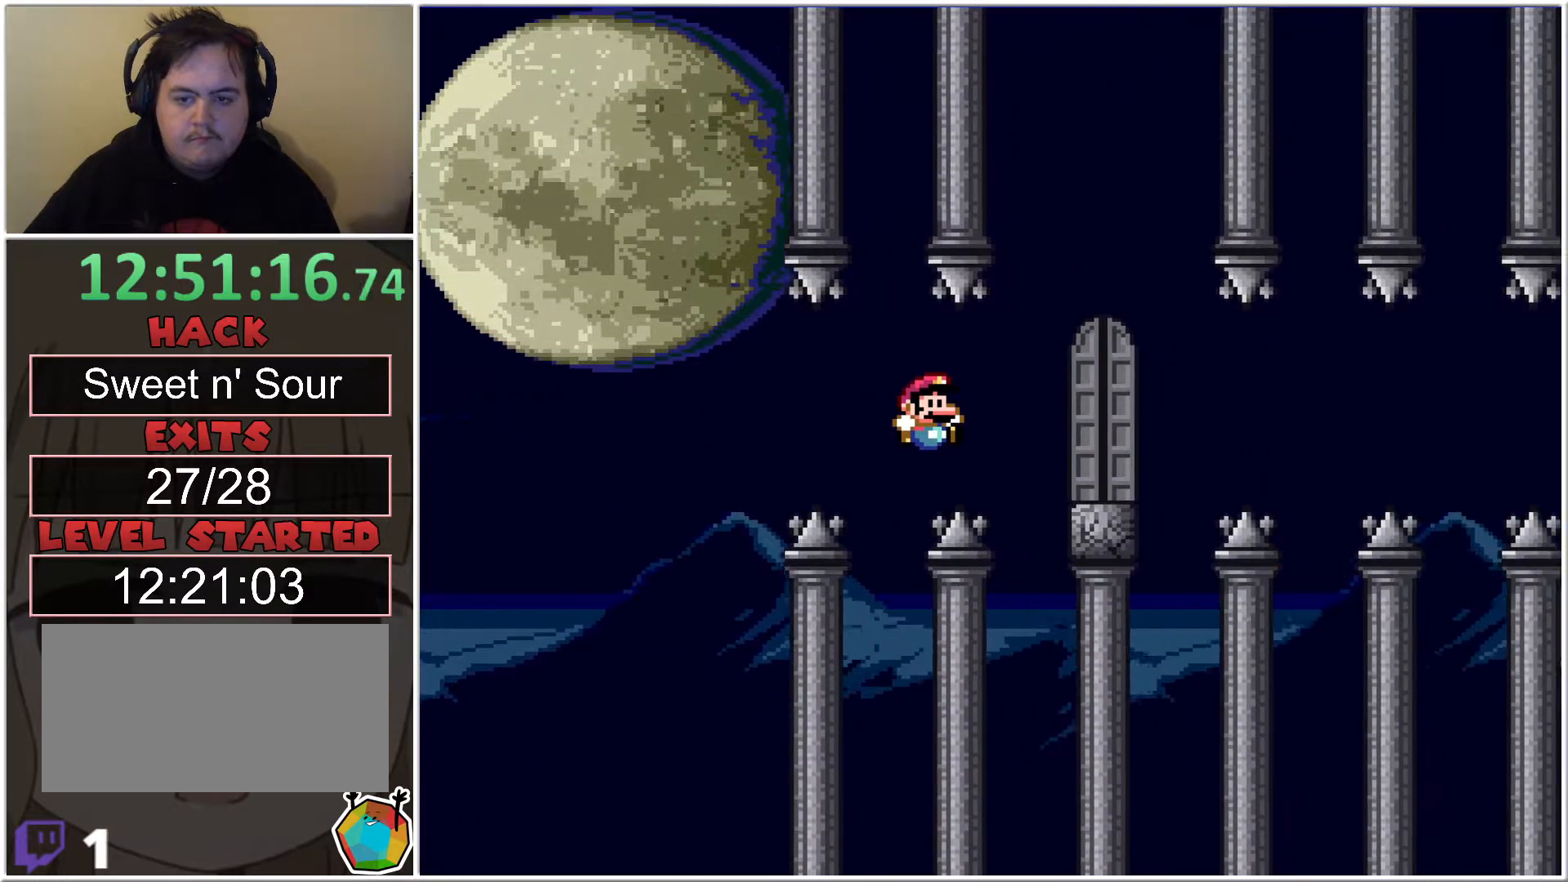
{"buttons": ["B", "X"], "events": [[17, "DPAD_RIGHT", "up"], [200, "DPAD_LEFT", "down"], [317, "DPAD_LEFT", "up"]]}
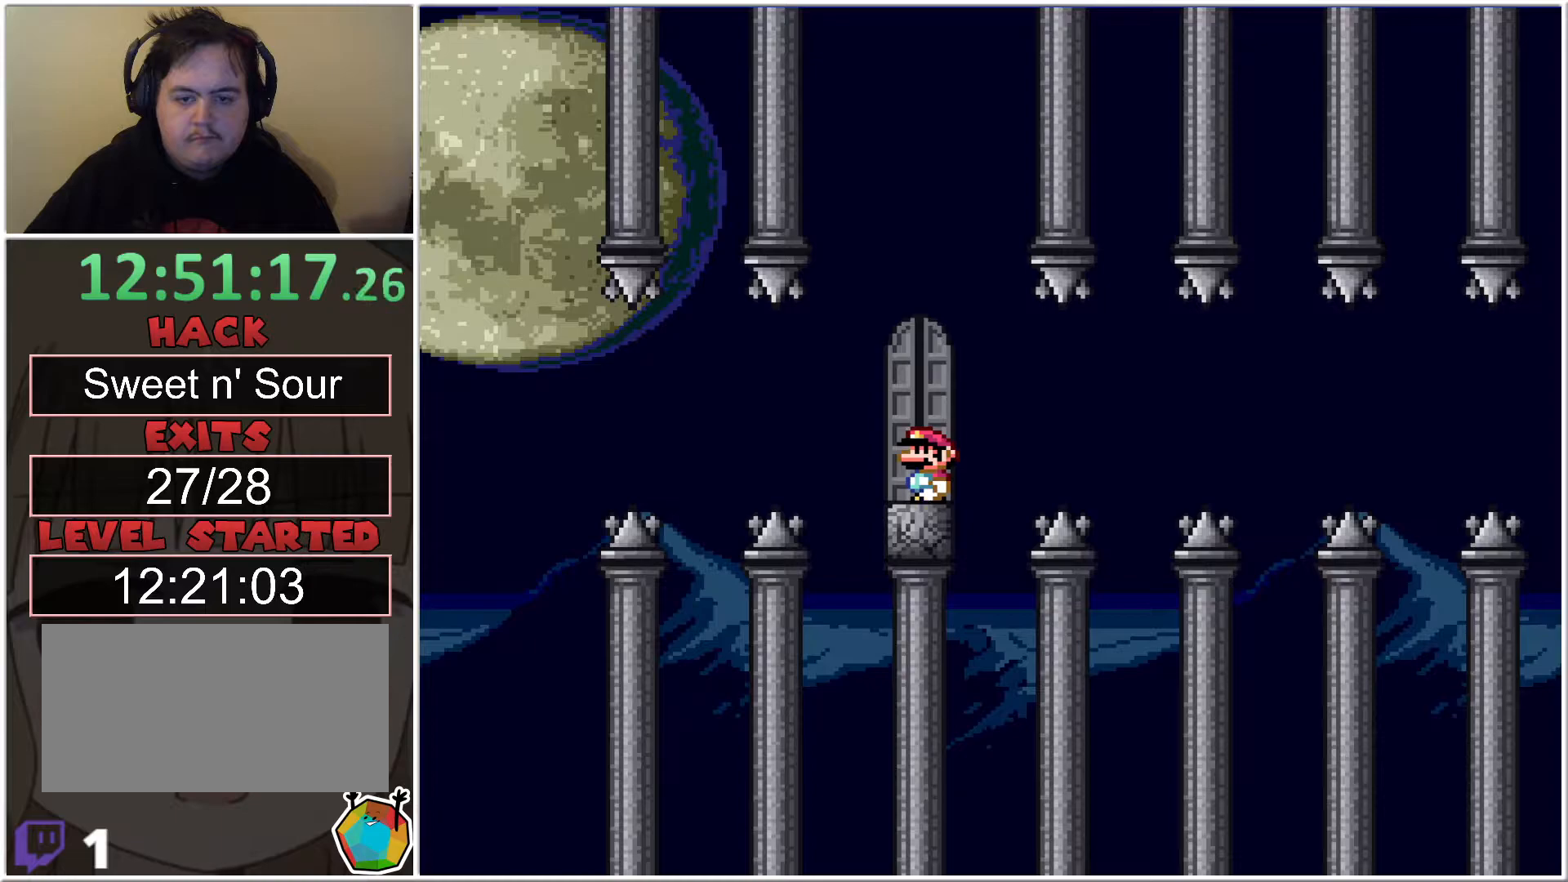
{"buttons": ["X"], "events": [[117, "B", "up"], [300, "DPAD_UP", "down"], [450, "DPAD_UP", "up"]]}
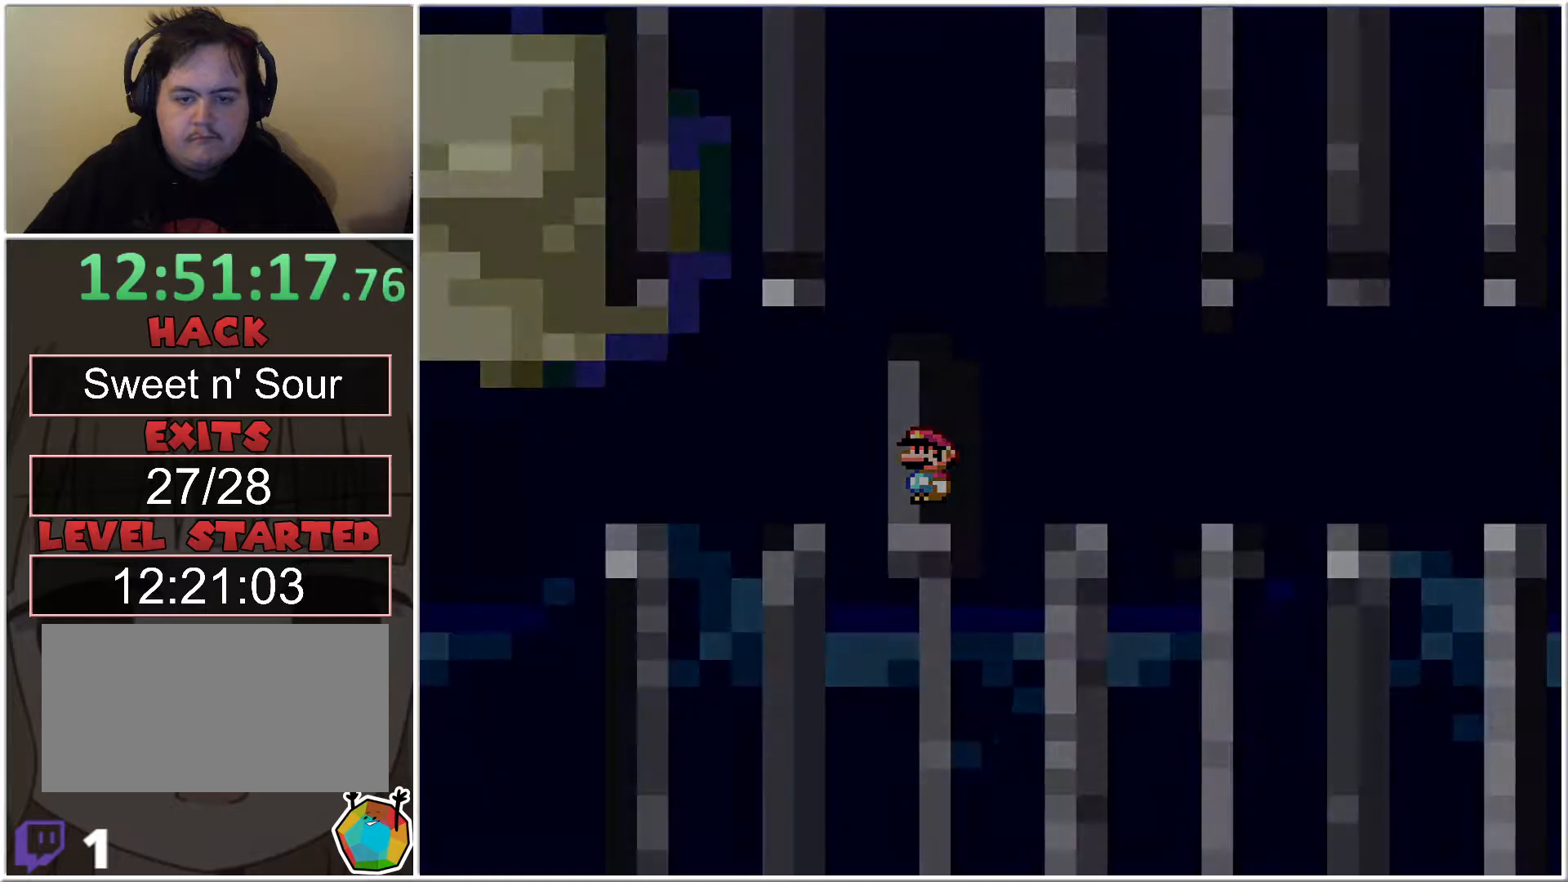
{"buttons": ["X"], "events": []}
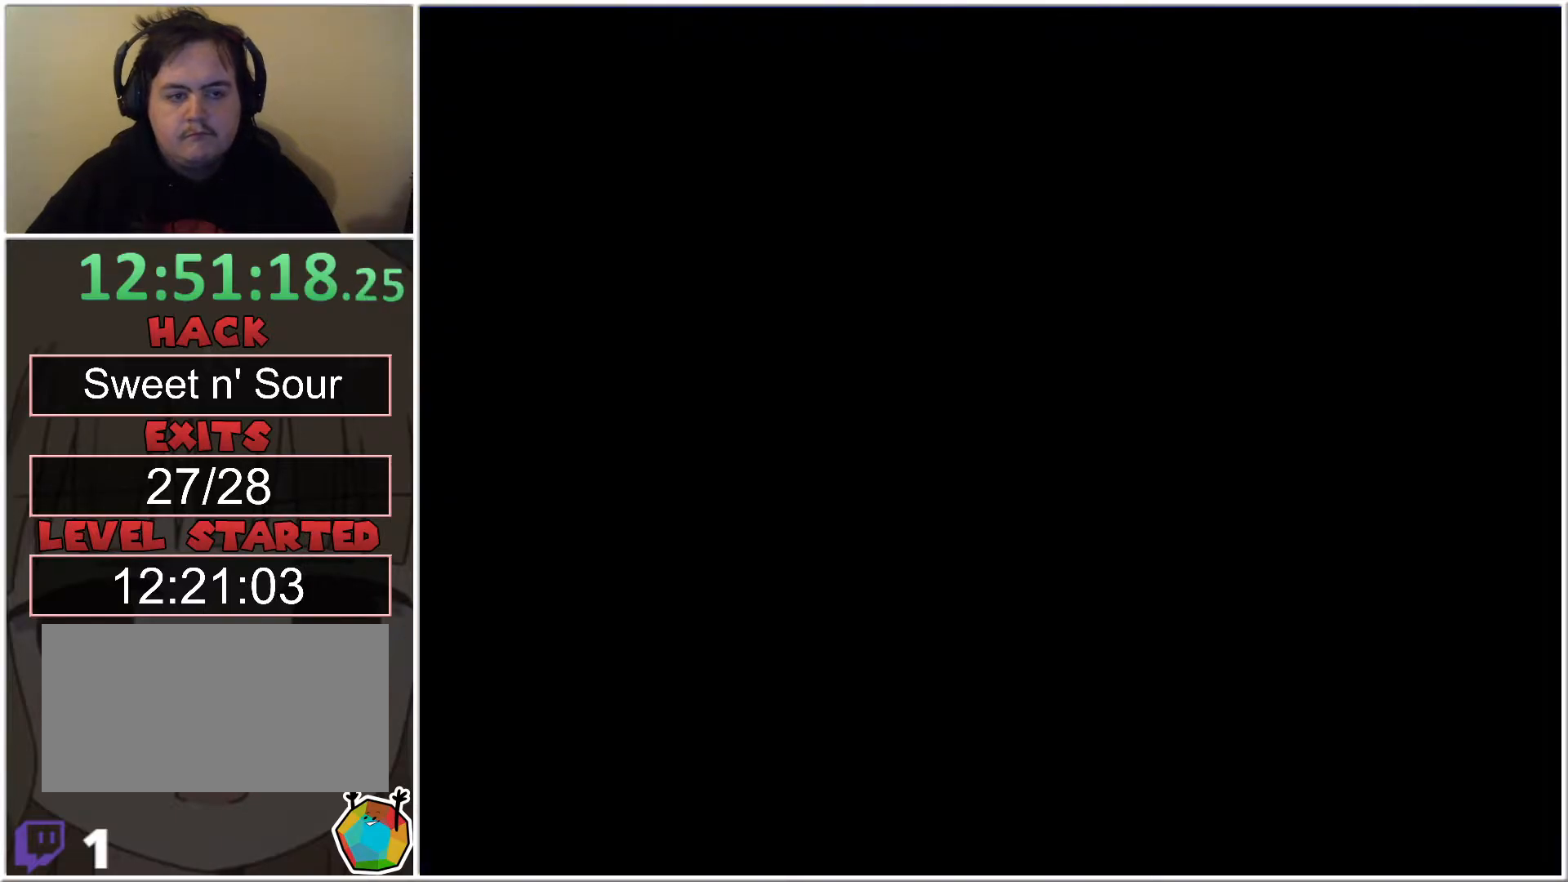
{"buttons": ["X"], "events": []}
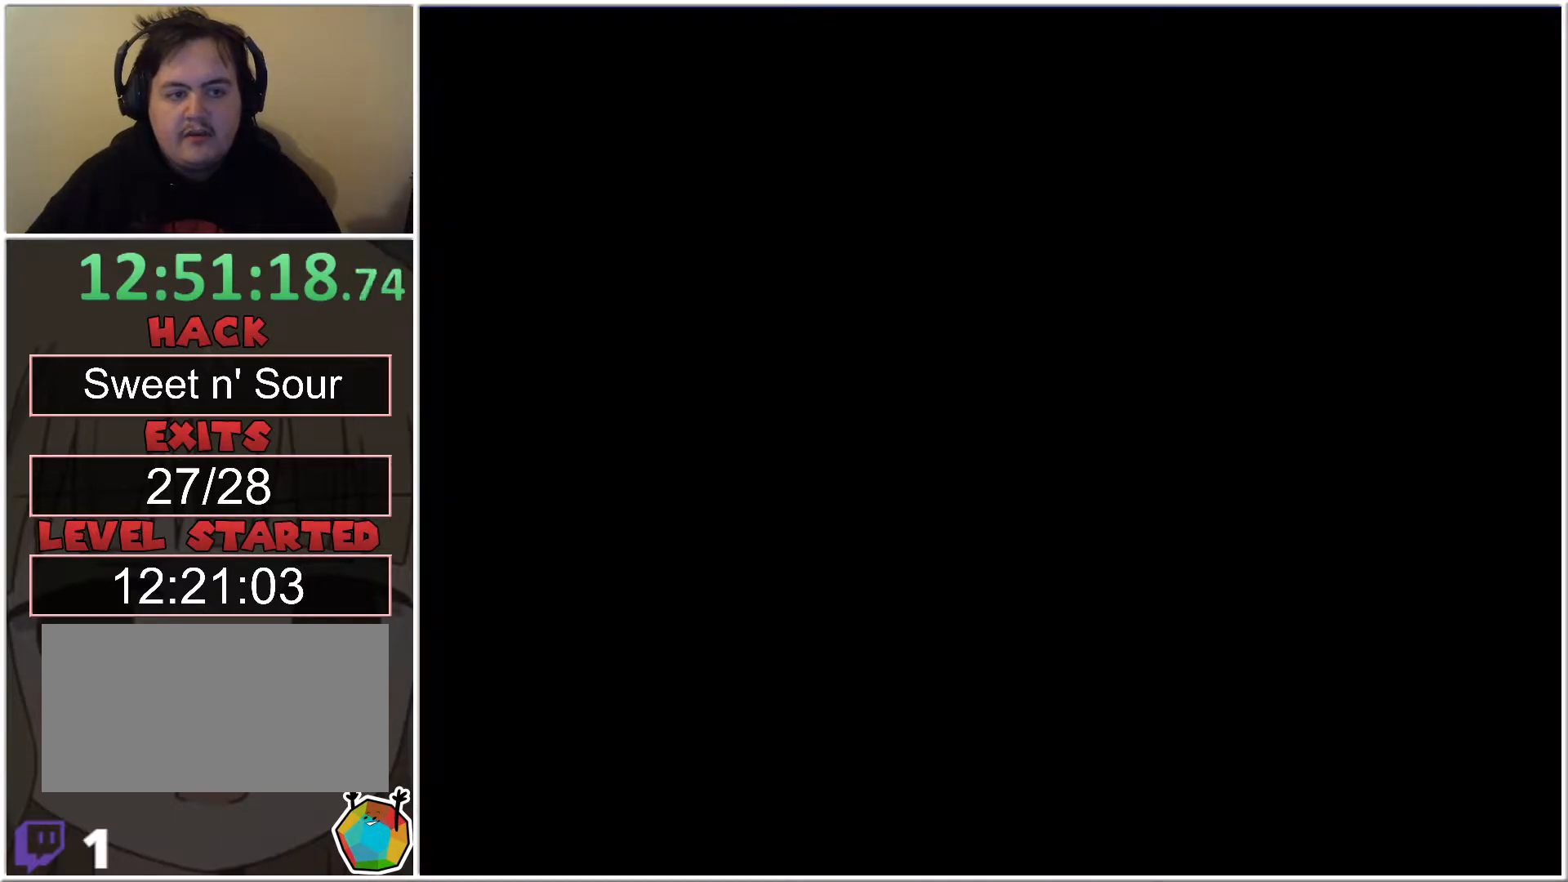
{"buttons": ["X"], "events": []}
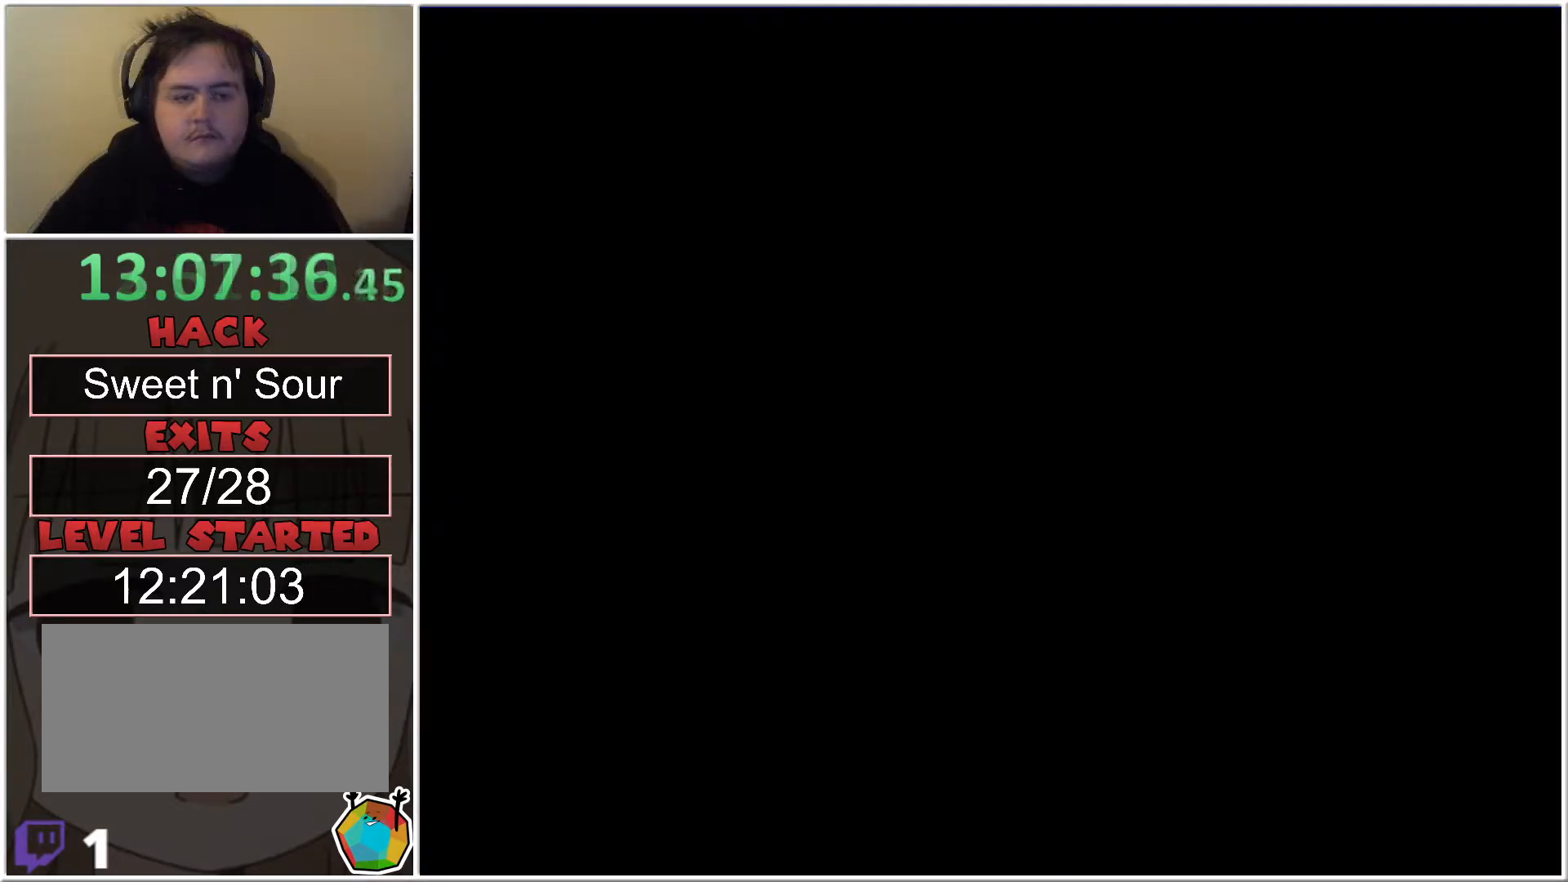
{"buttons": ["X"], "events": []}